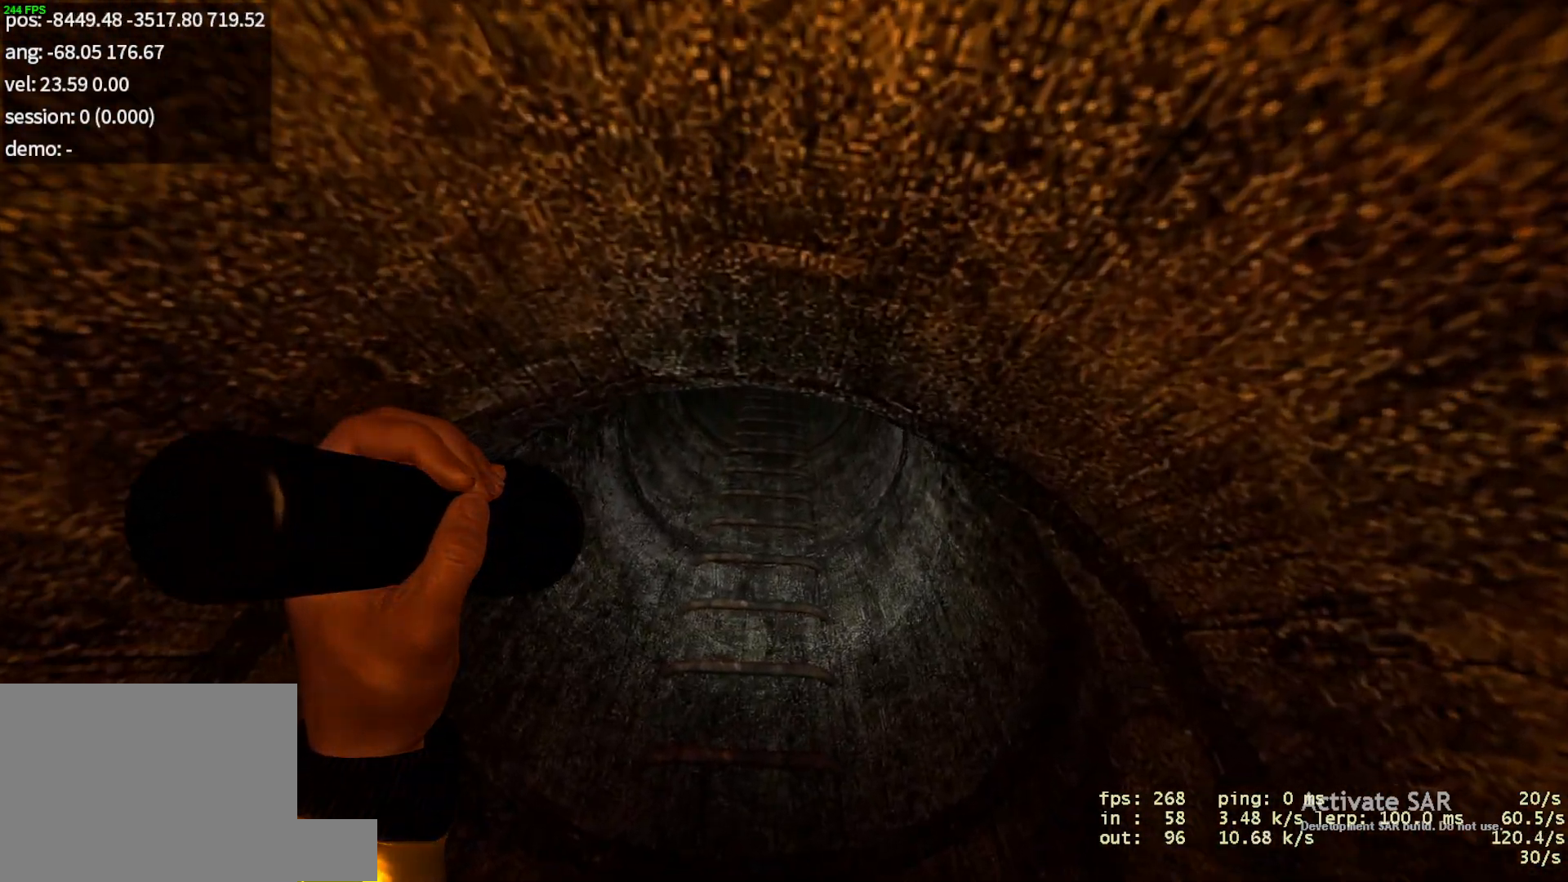
Gameplay with keyboard and mouse; each line is a JSON object with the keys and mouse buttons held at the frame after it. "events" lists presses ("down") and releases ("up") of "a", "d", "duck", "jump", "s", "use", "w" and "mouse_left" between this image and that frame as [ms after this image, input, new state], when the widget could be followed in between. "mouse_left" = the "left" button of the "mouse" list. No other keys are recorded. Mouse movement is not recorded. Key names are as the overlay labels them; some are game actions (e.g. jump) rather than physical keys.
{"keys": ["w"], "mouse": [], "events": [[200, "a", "up"]]}
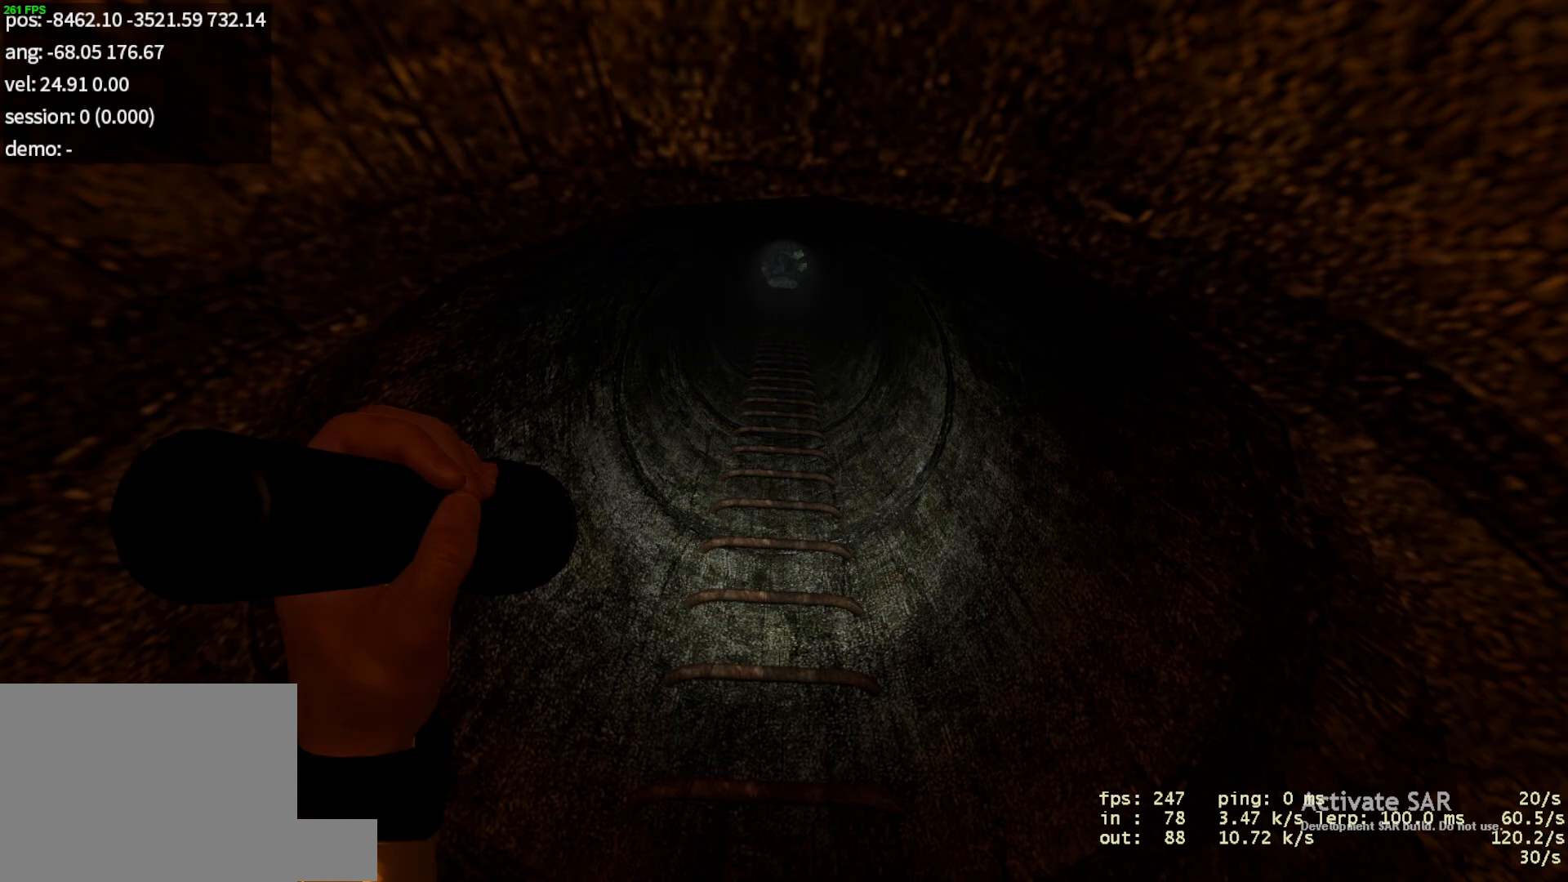
{"keys": ["d", "w"], "mouse": [], "events": [[317, "d", "down"]]}
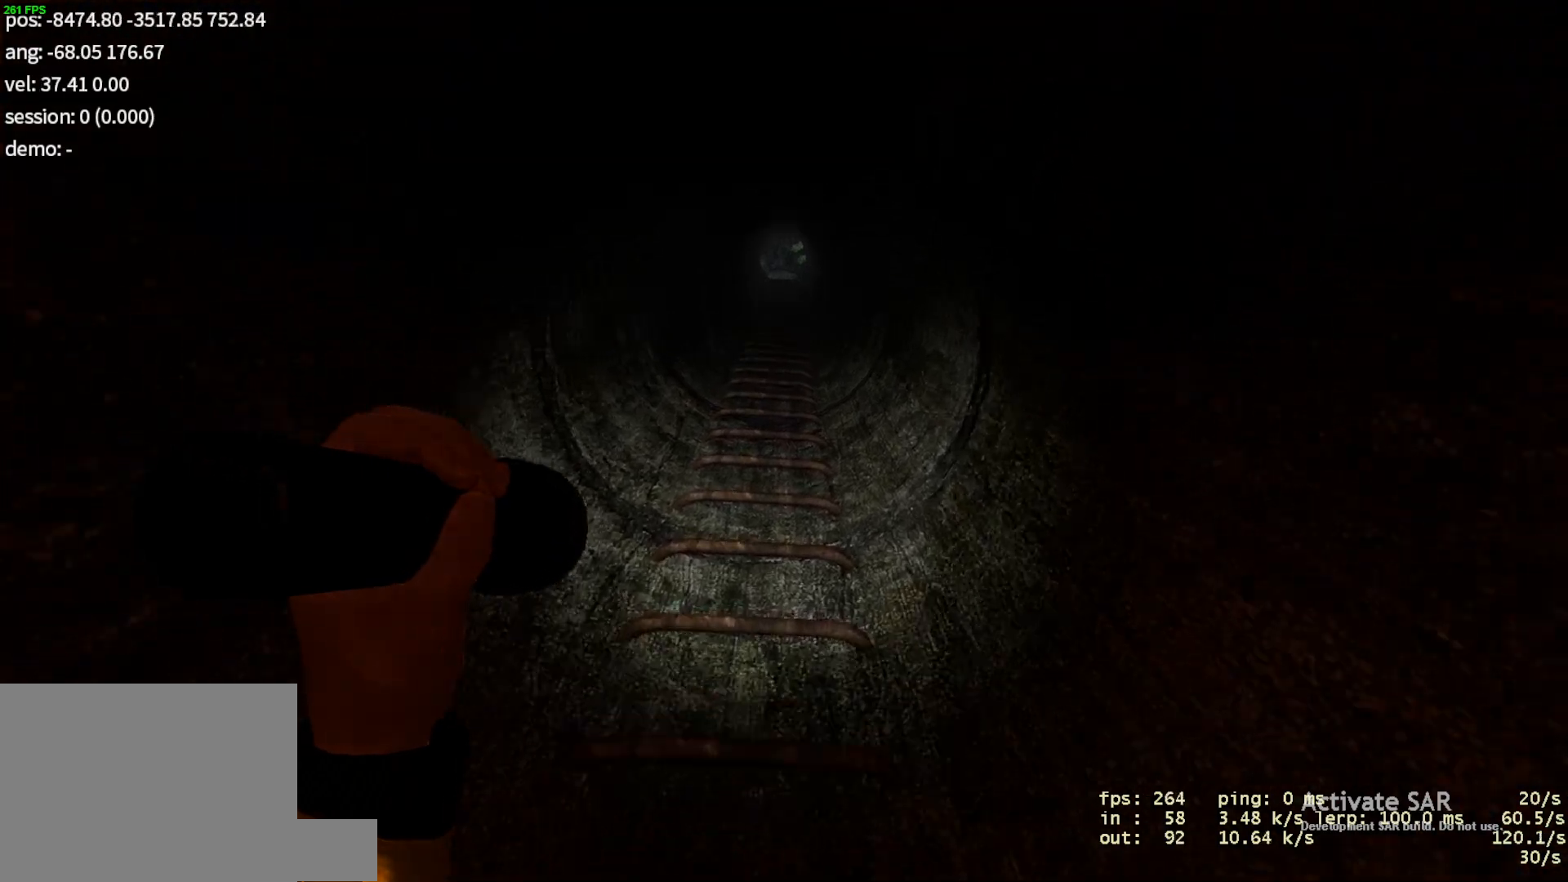
{"keys": ["w"], "mouse": [], "events": [[483, "d", "up"]]}
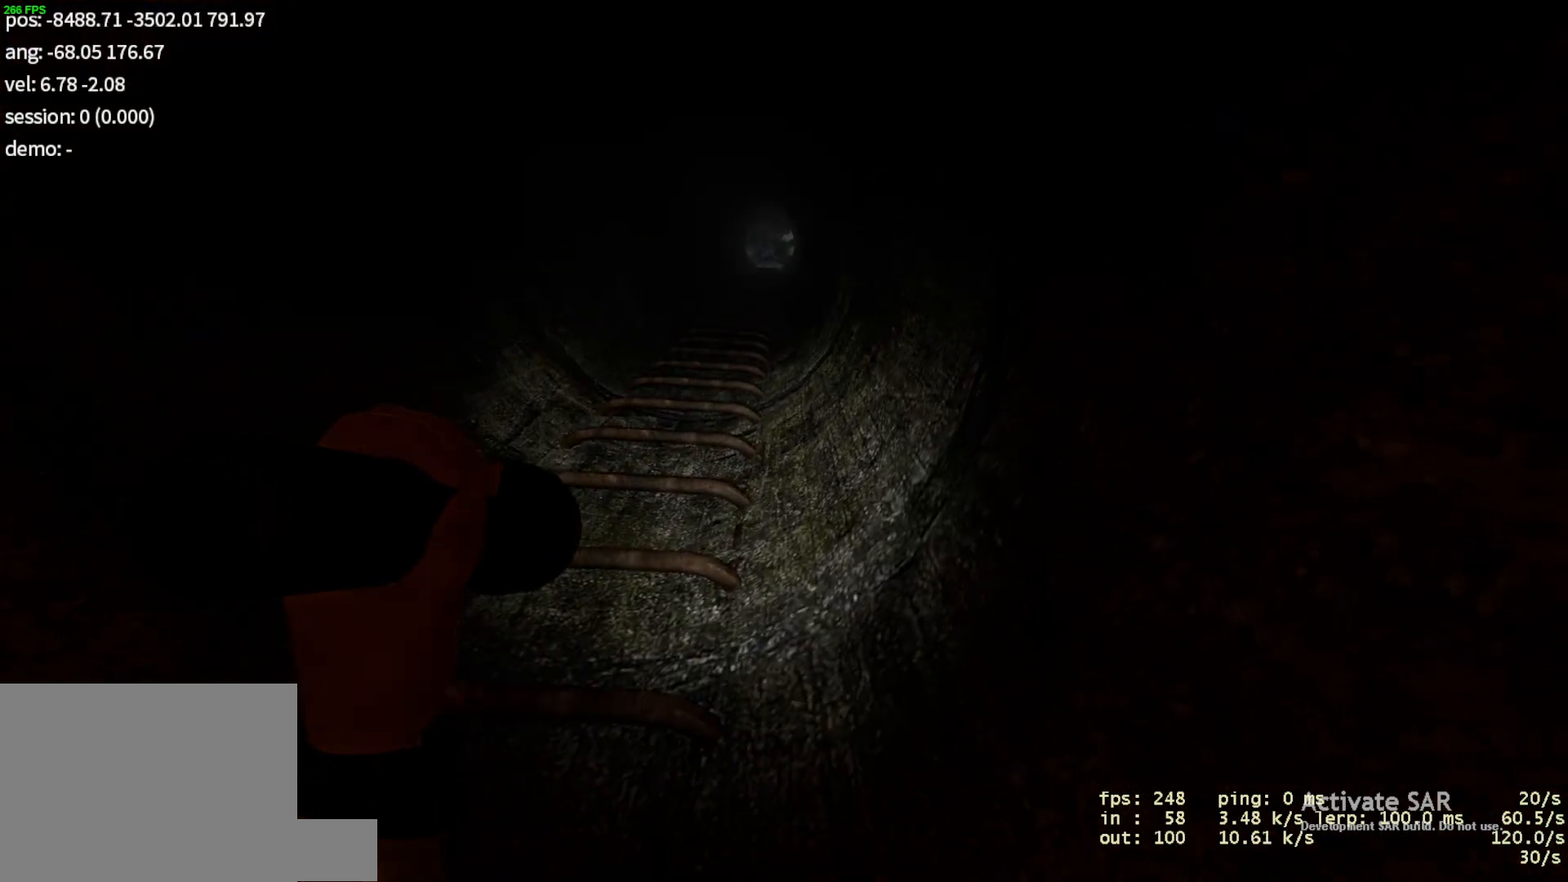
{"keys": ["w"], "mouse": [], "events": []}
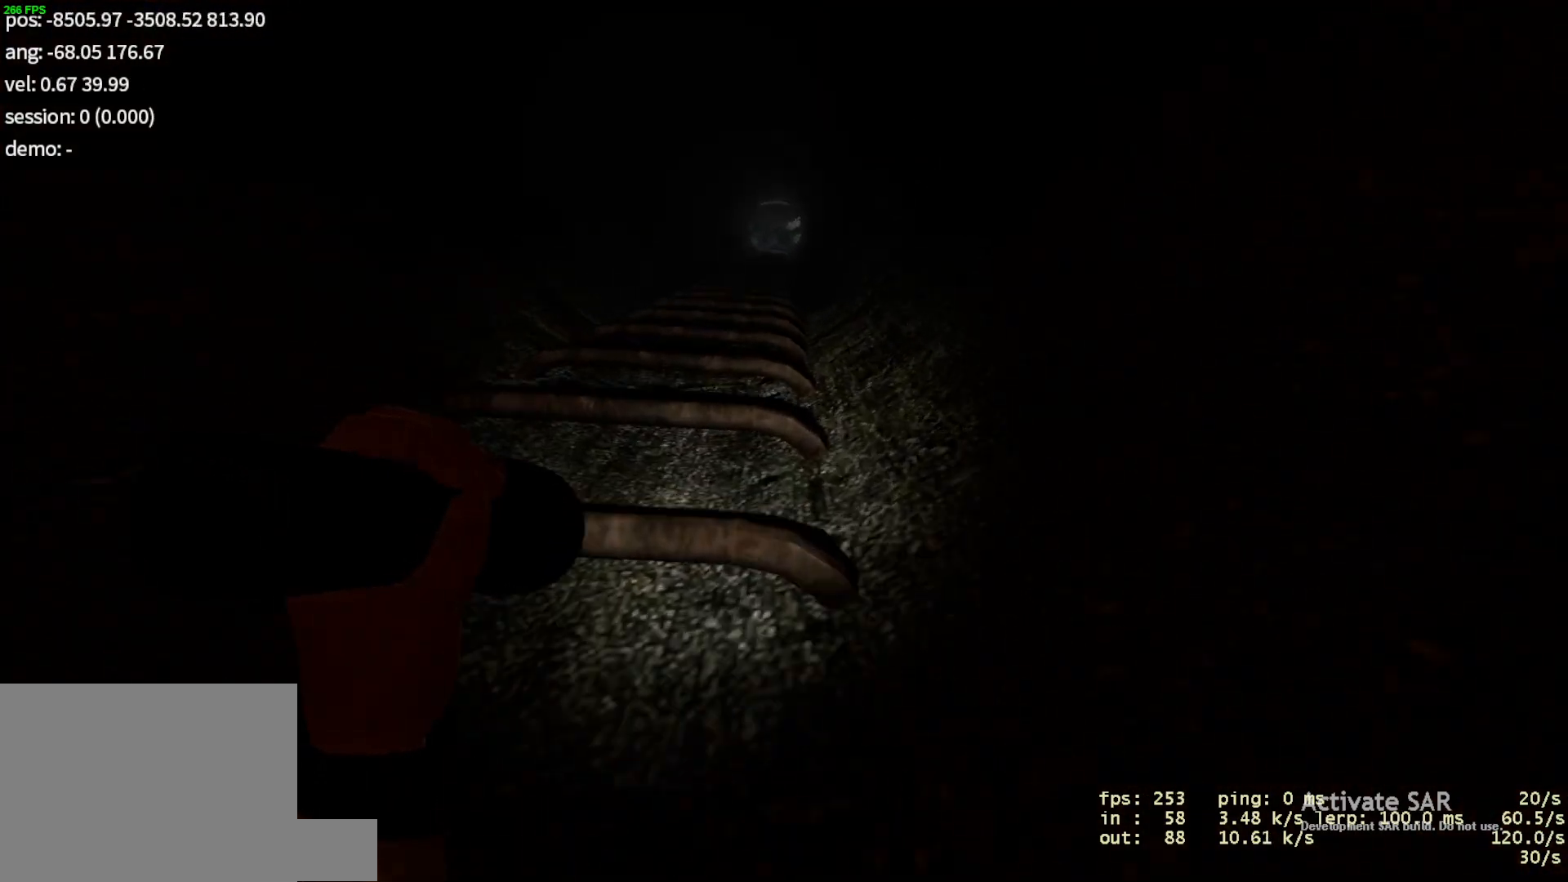
{"keys": ["w"], "mouse": [], "events": []}
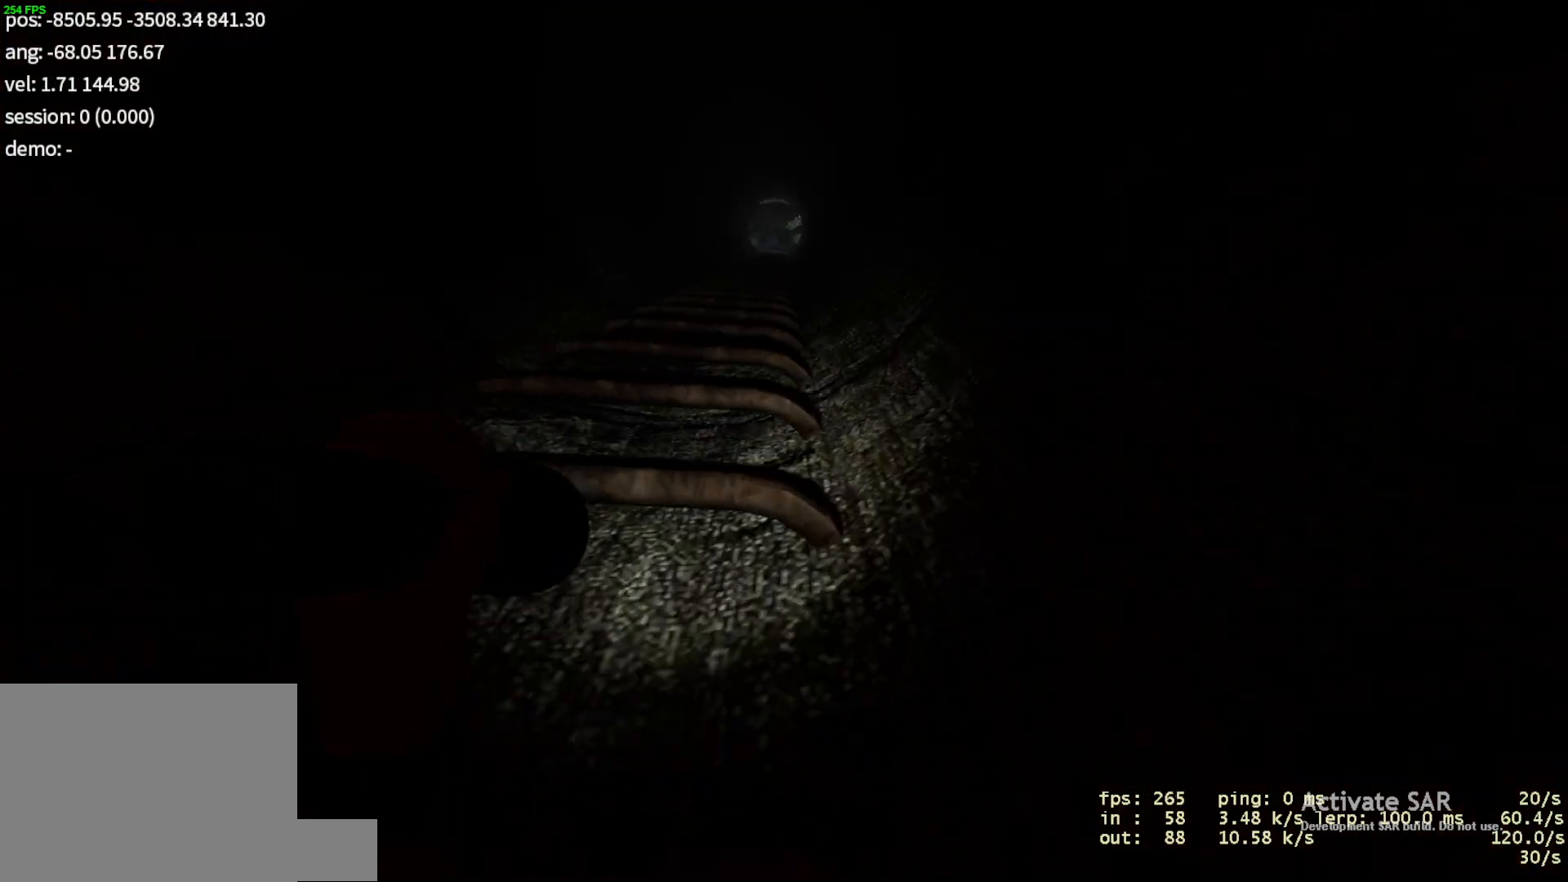
{"keys": ["w"], "mouse": [], "events": []}
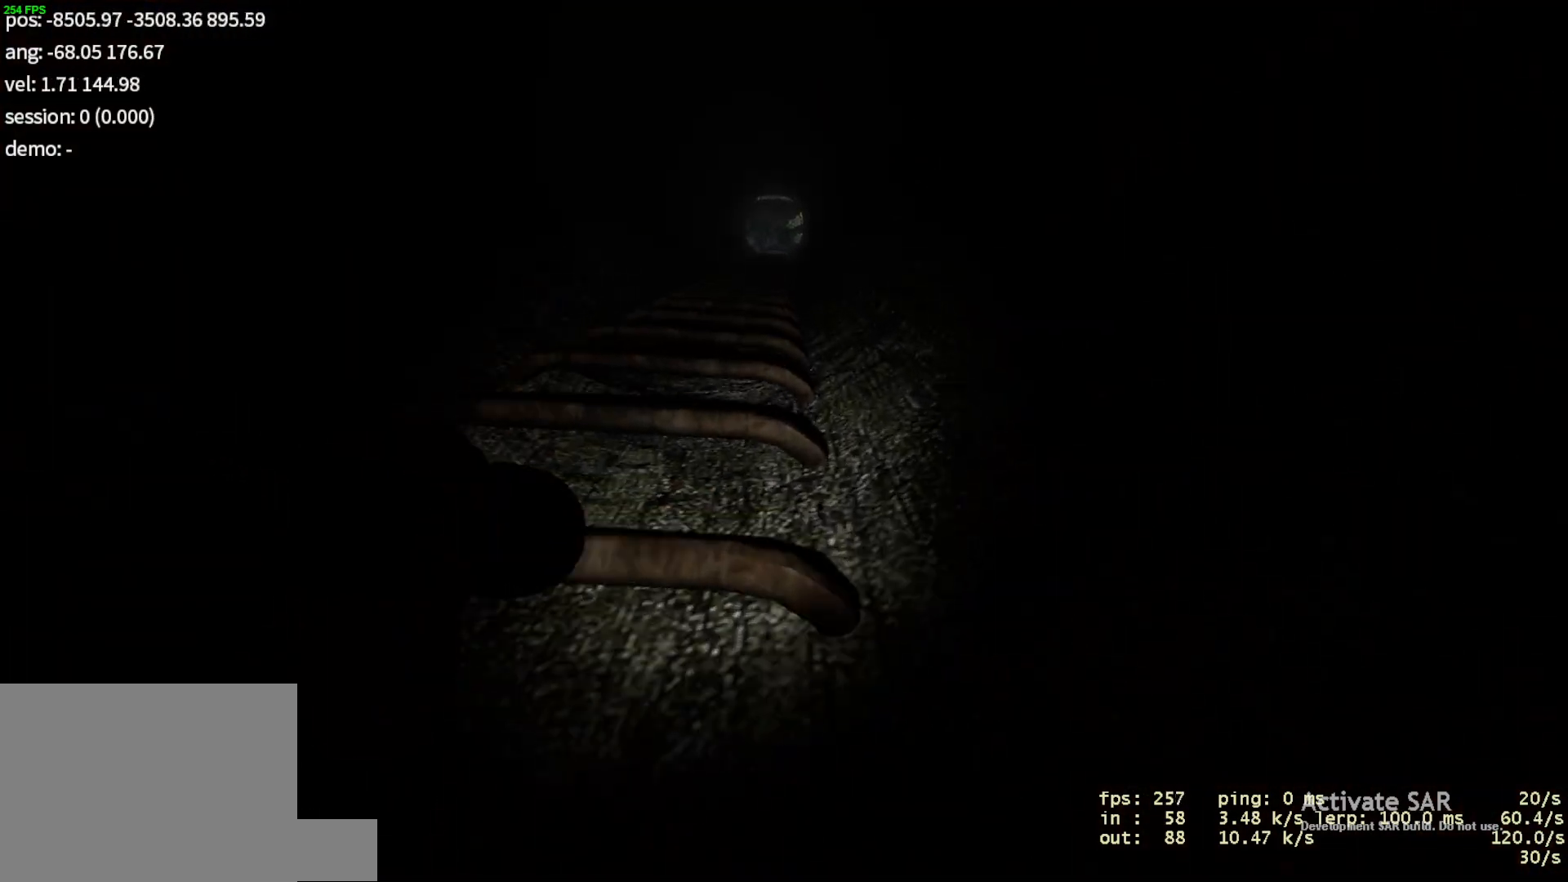
{"keys": ["w"], "mouse": [], "events": []}
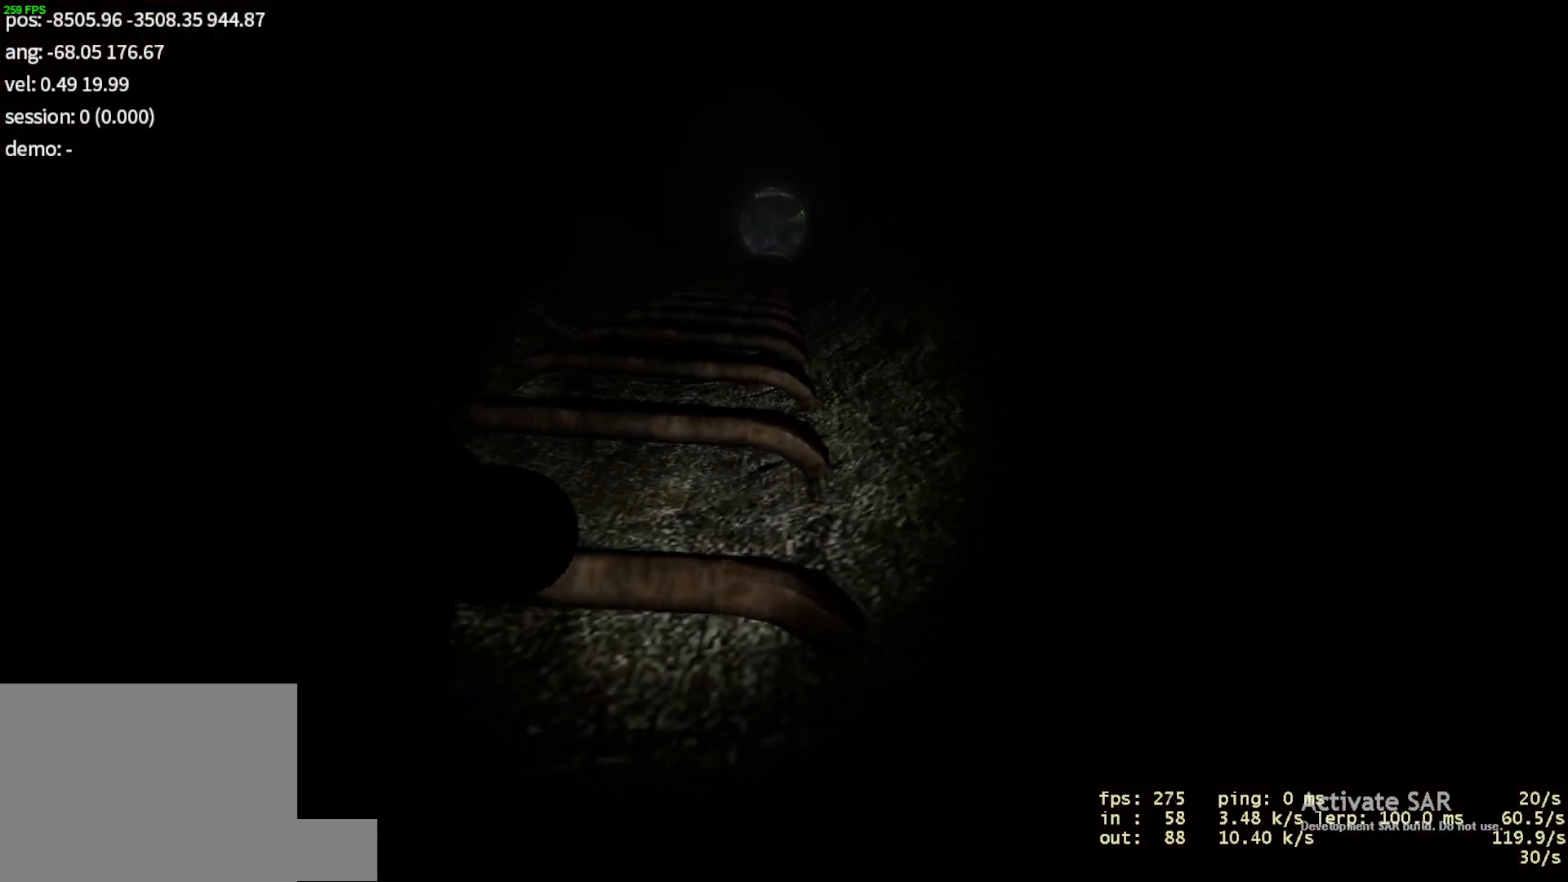
{"keys": ["w"], "mouse": [], "events": []}
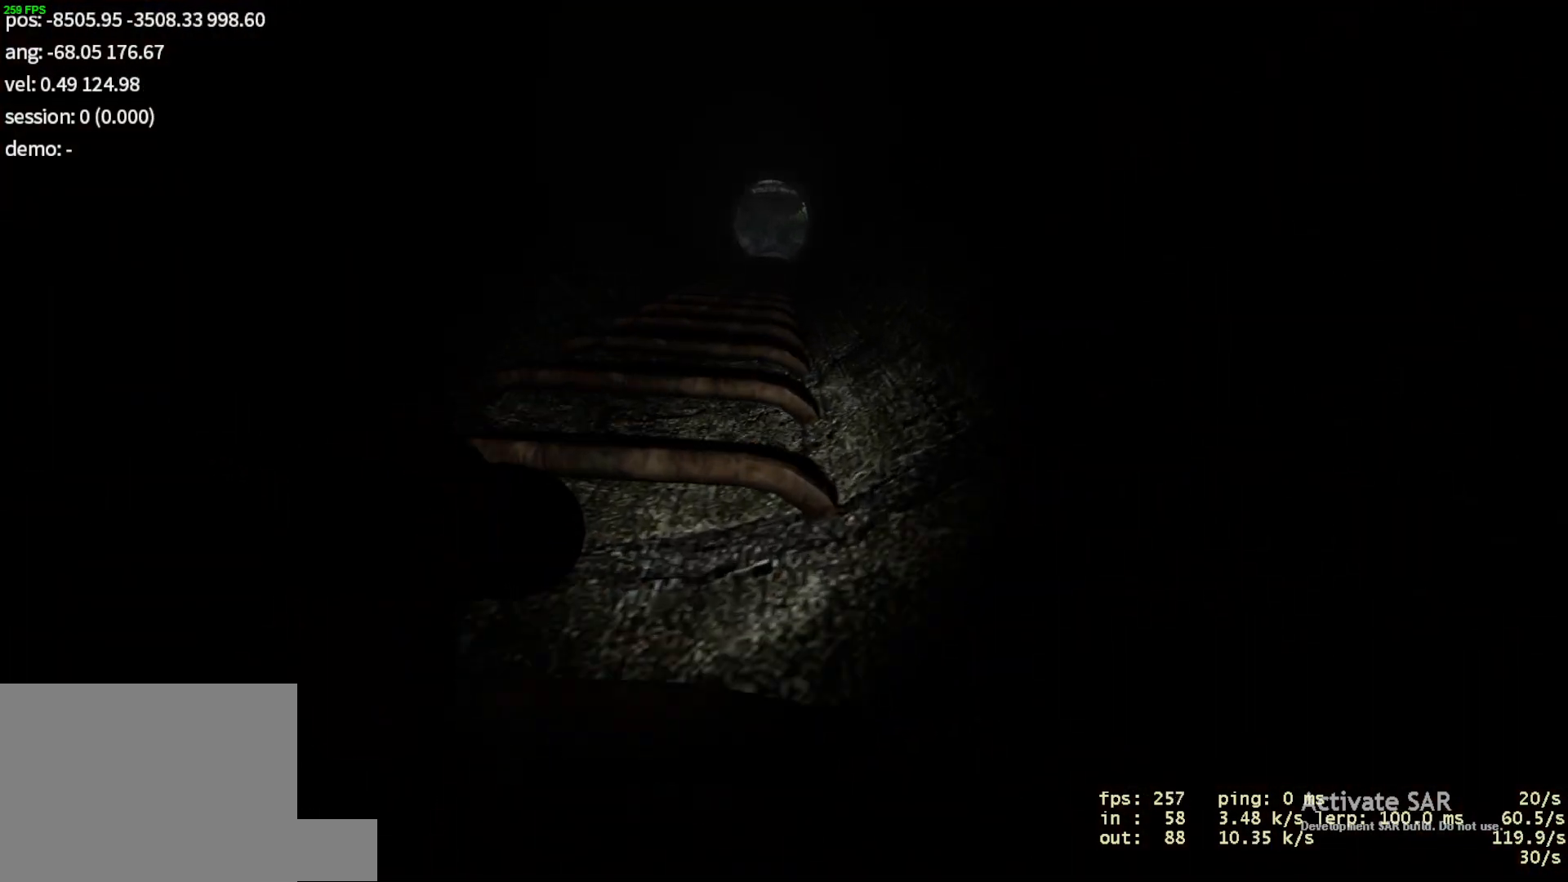
{"keys": ["w"], "mouse": [], "events": []}
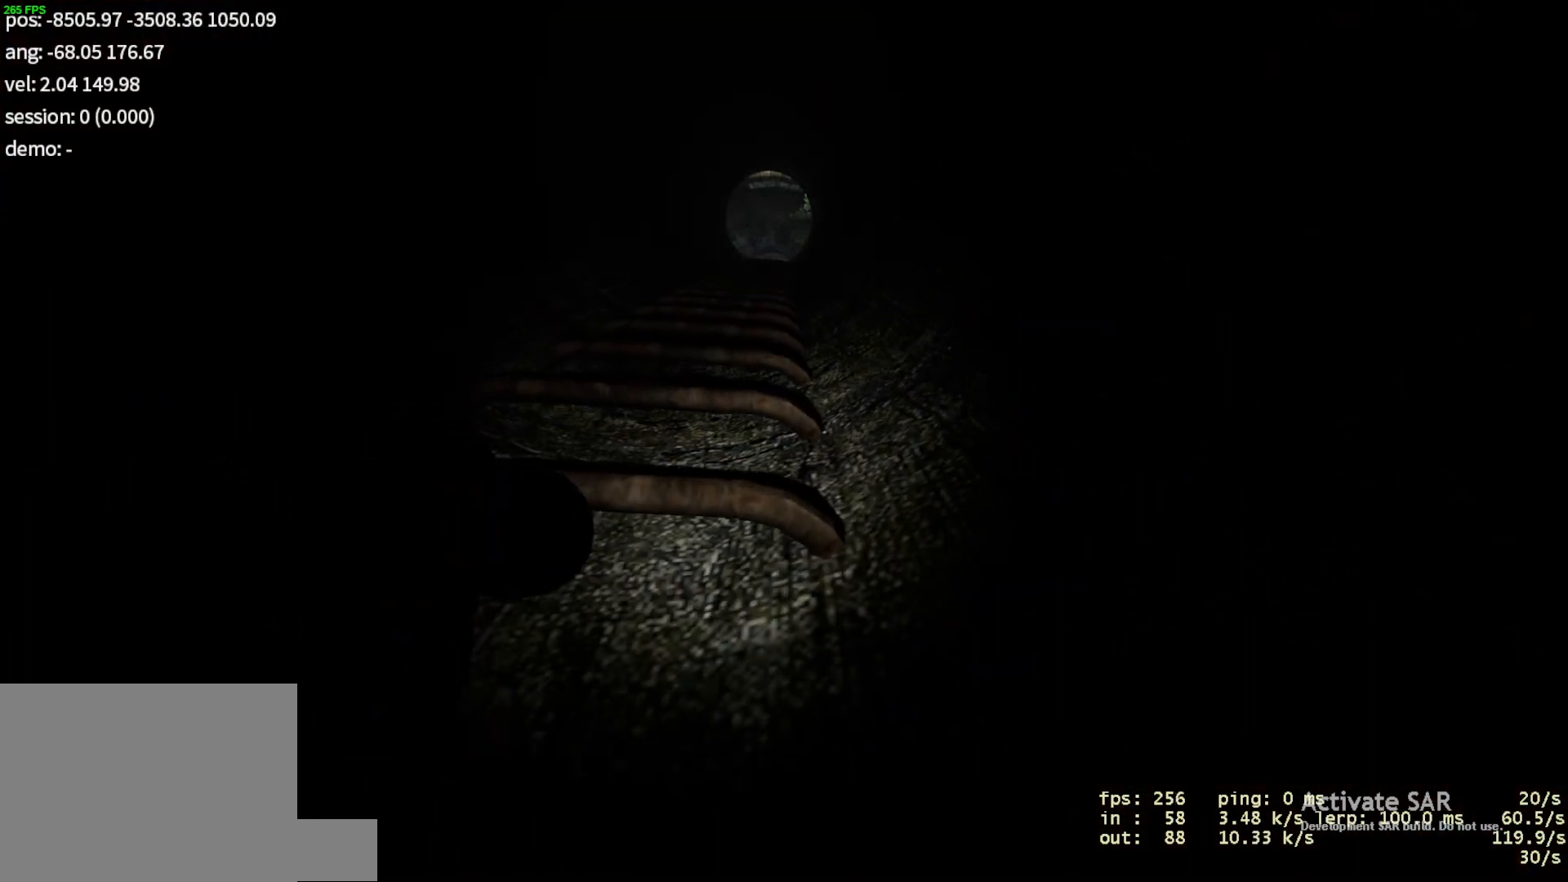
{"keys": ["w"], "mouse": [], "events": []}
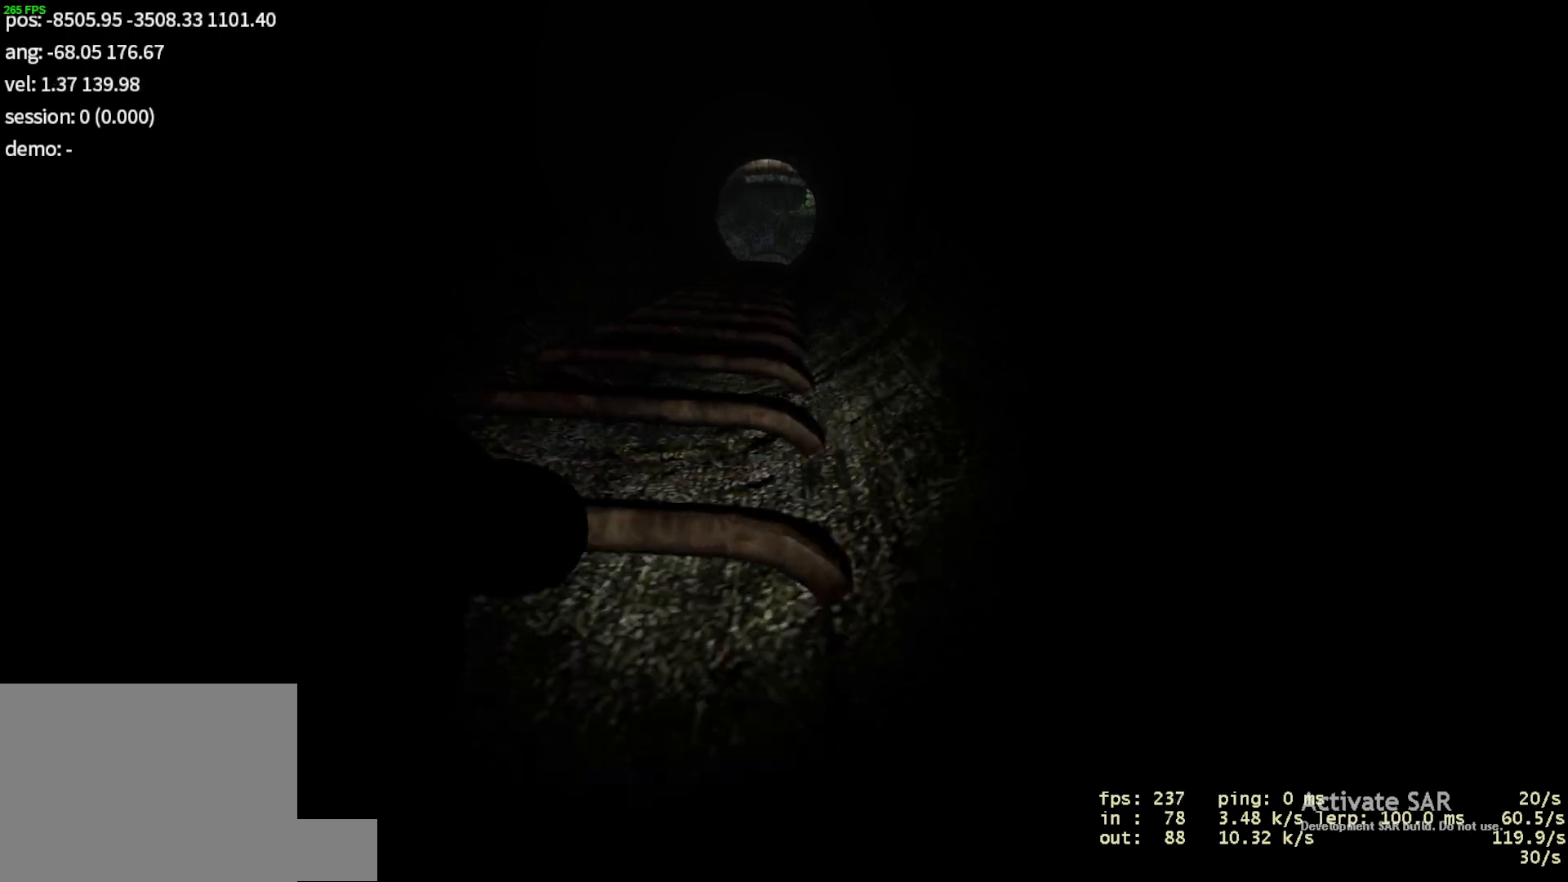
{"keys": ["w"], "mouse": [], "events": []}
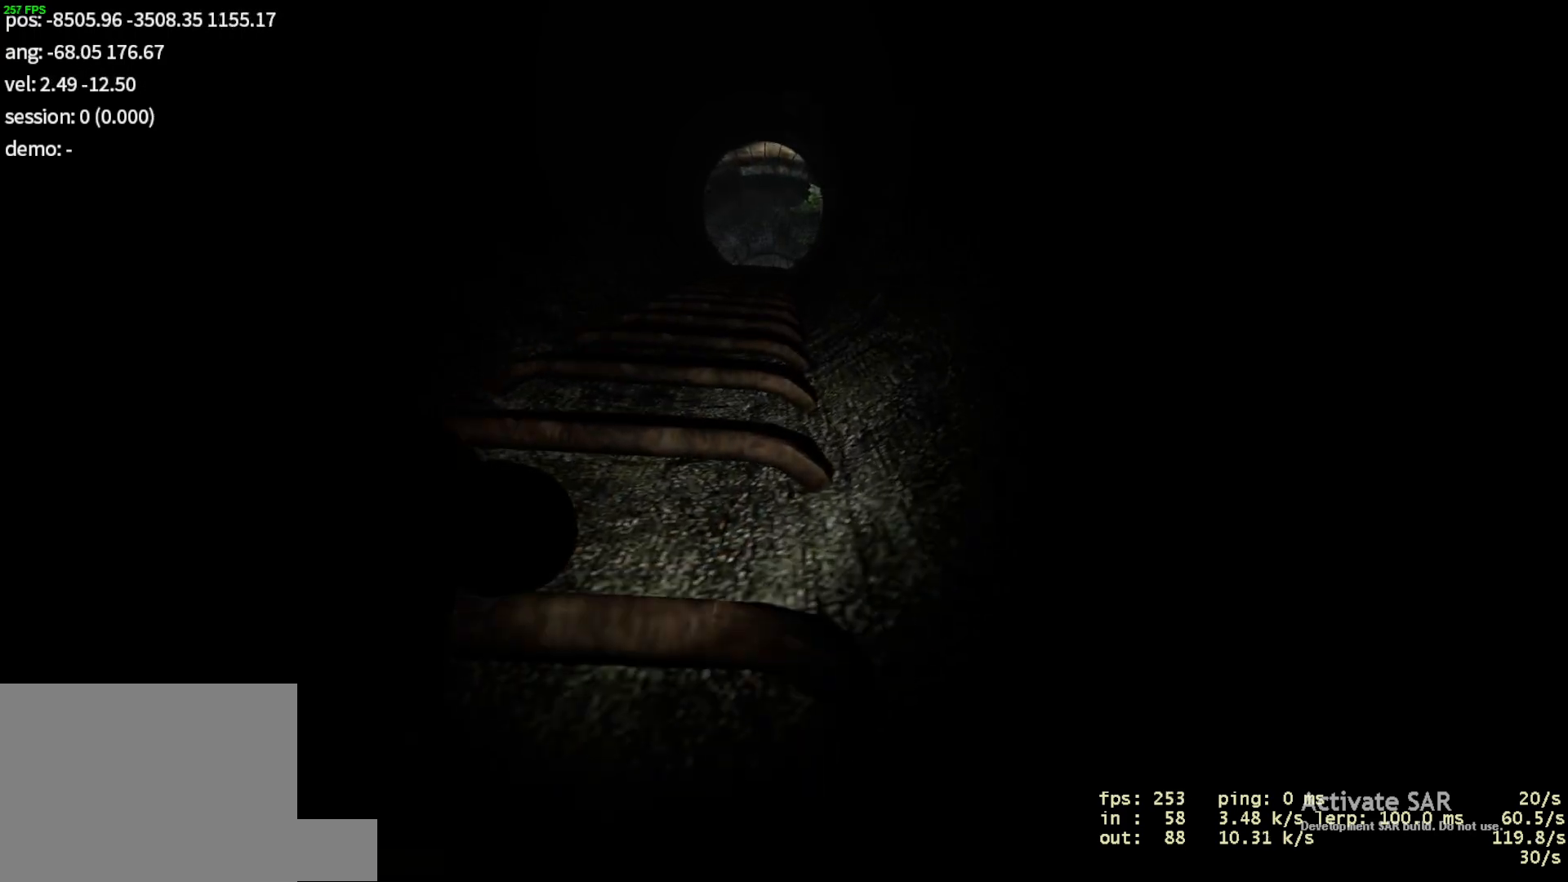
{"keys": ["w"], "mouse": [], "events": []}
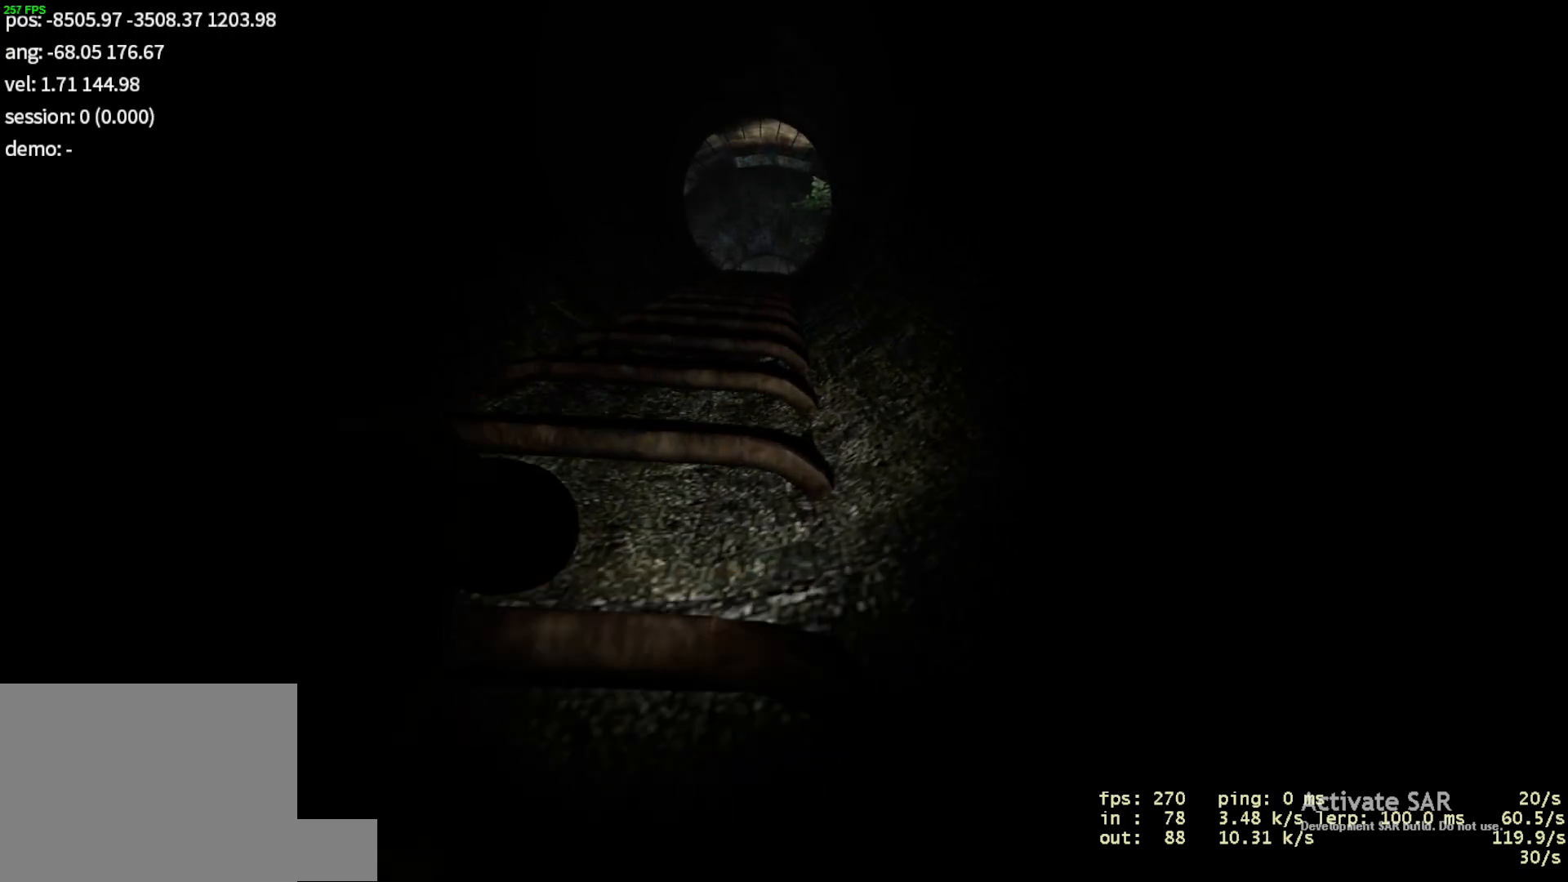
{"keys": ["w"], "mouse": [], "events": []}
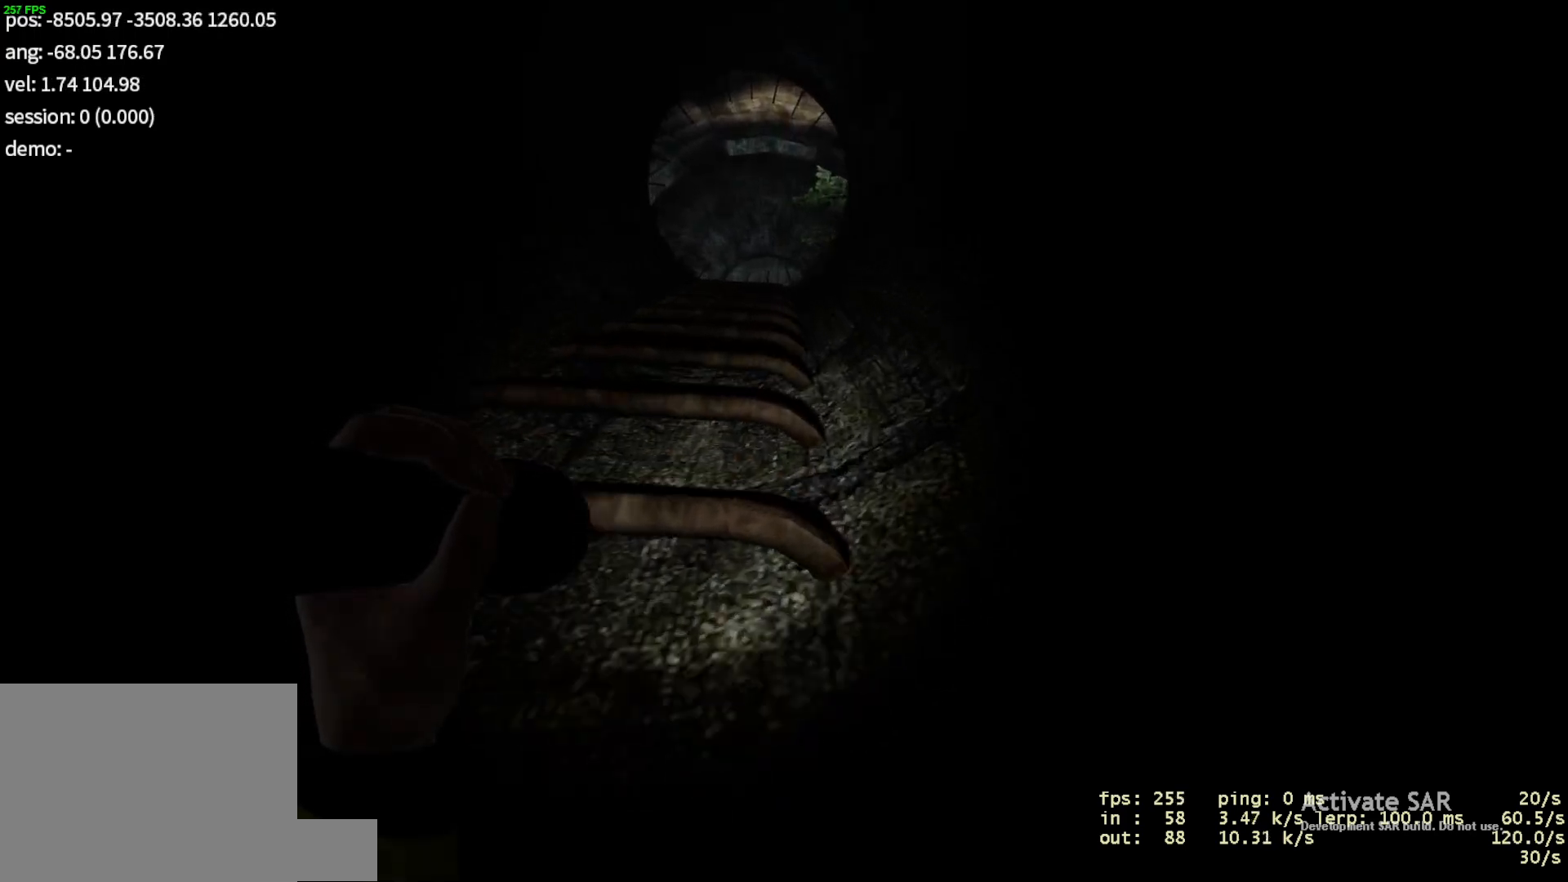
{"keys": ["w"], "mouse": [], "events": []}
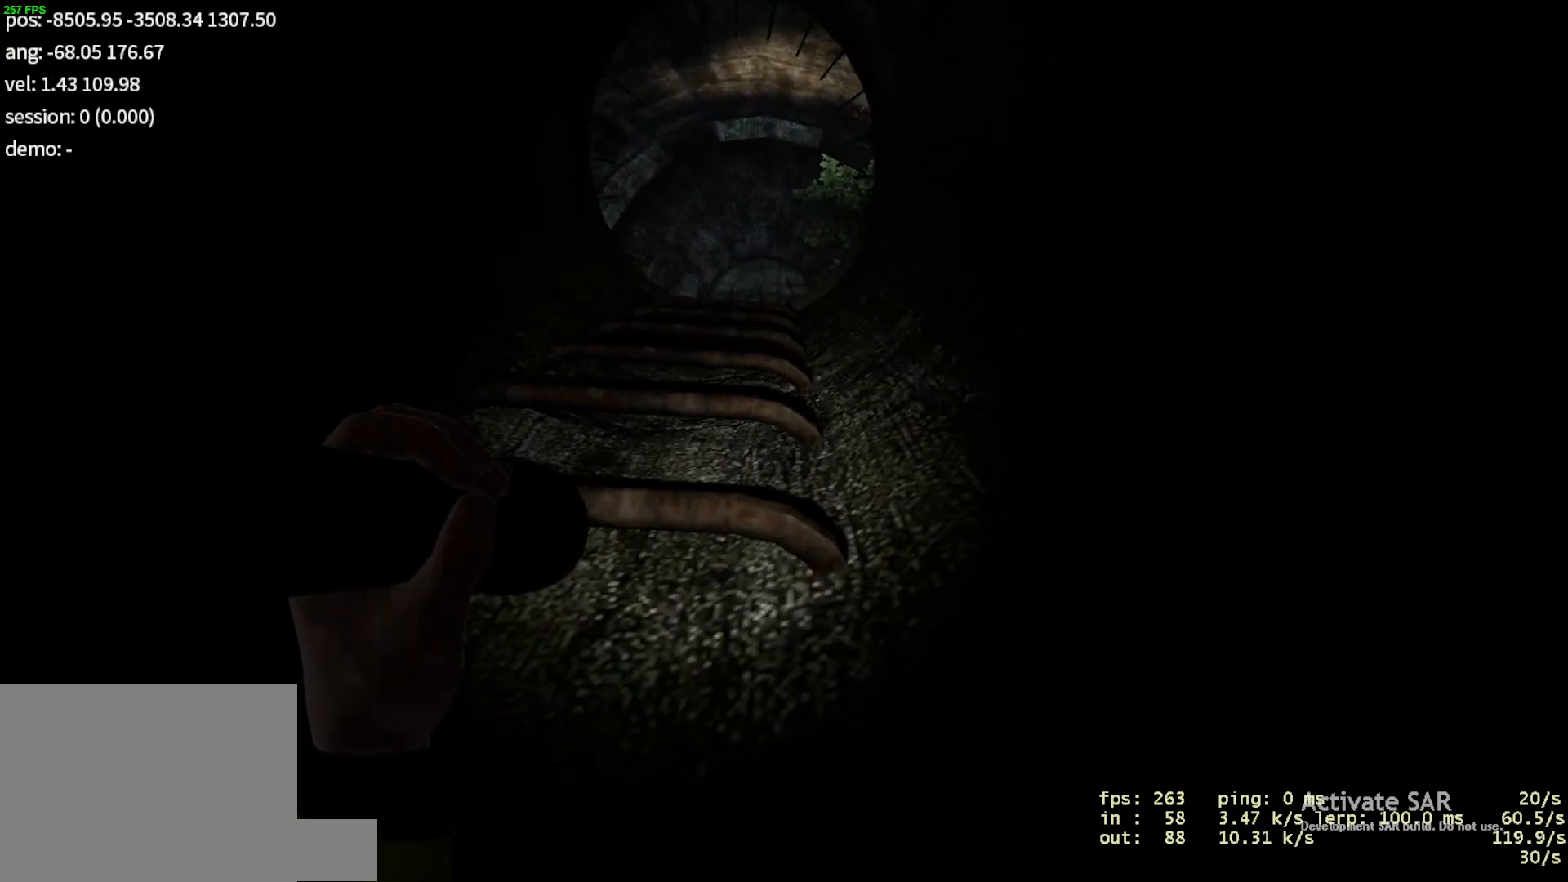
{"keys": ["w"], "mouse": [], "events": []}
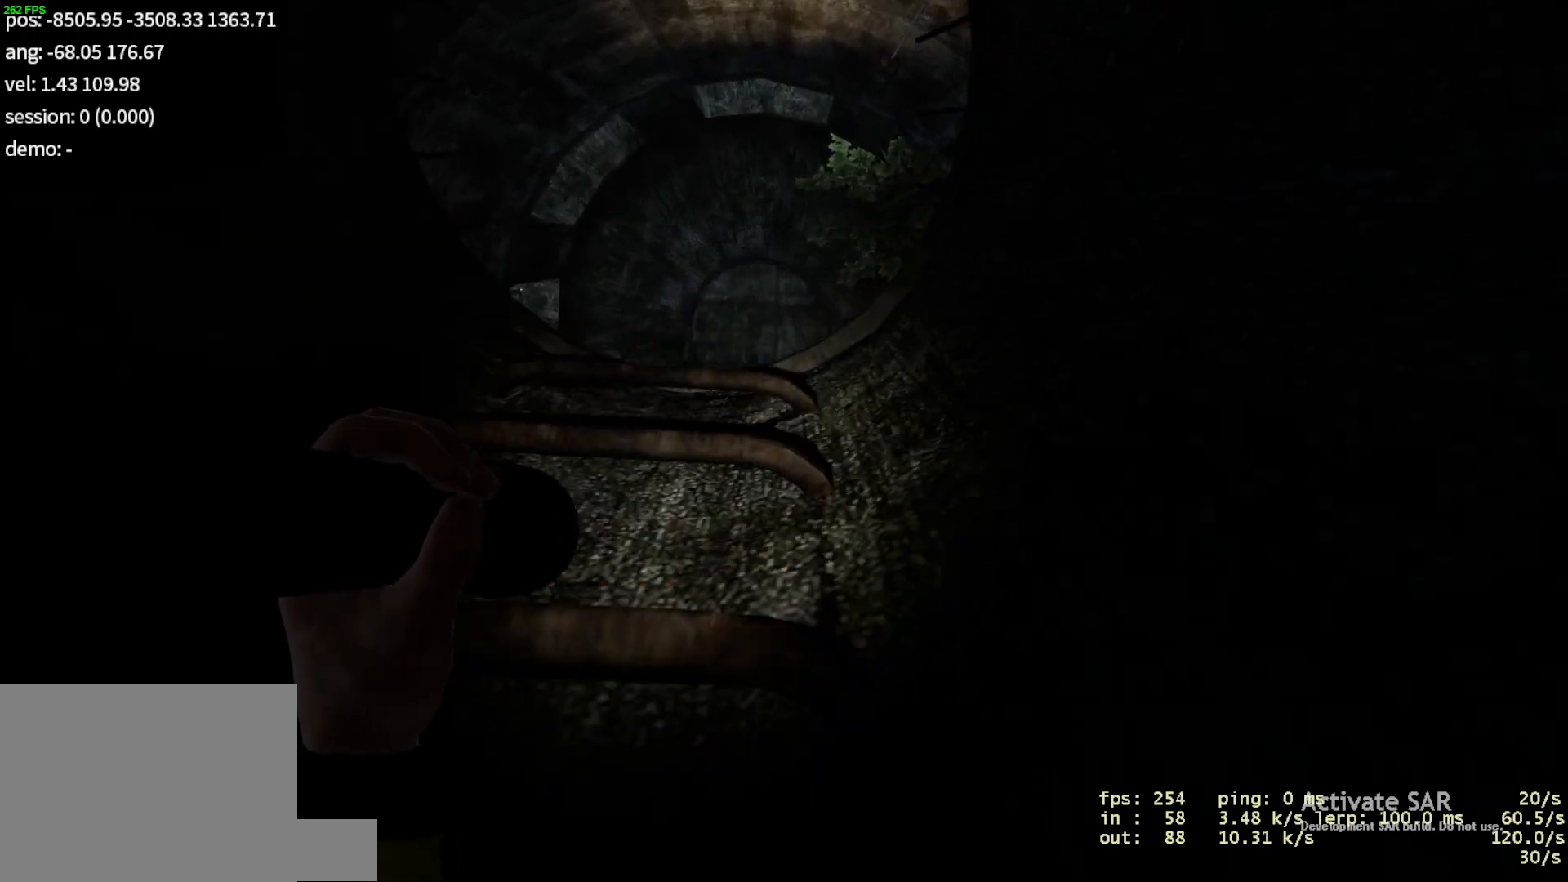
{"keys": ["w"], "mouse": [], "events": []}
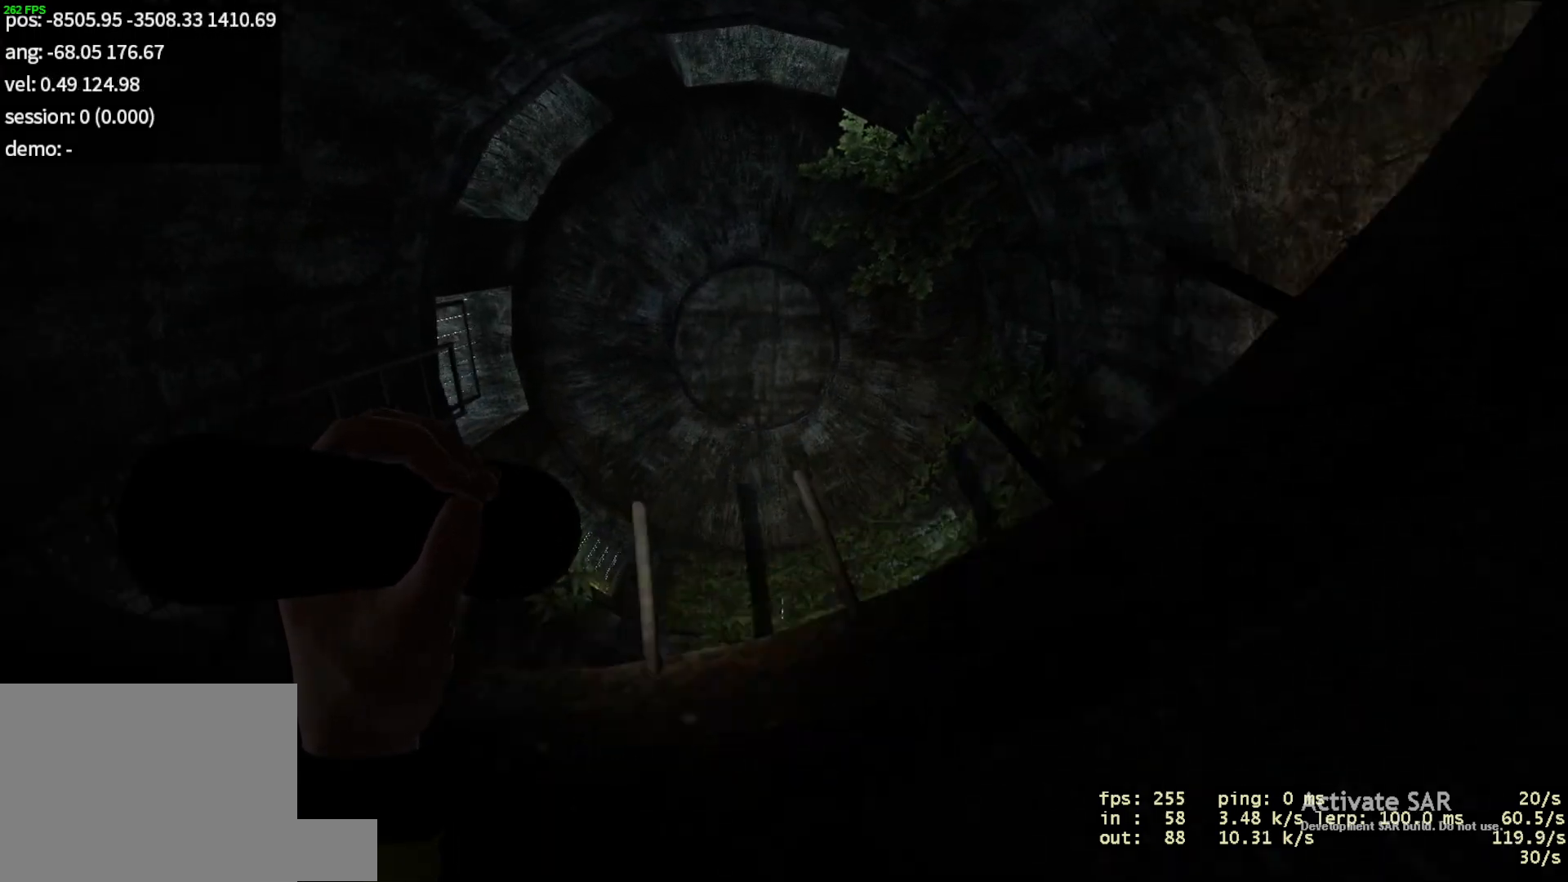
{"keys": ["w"], "mouse": [], "events": []}
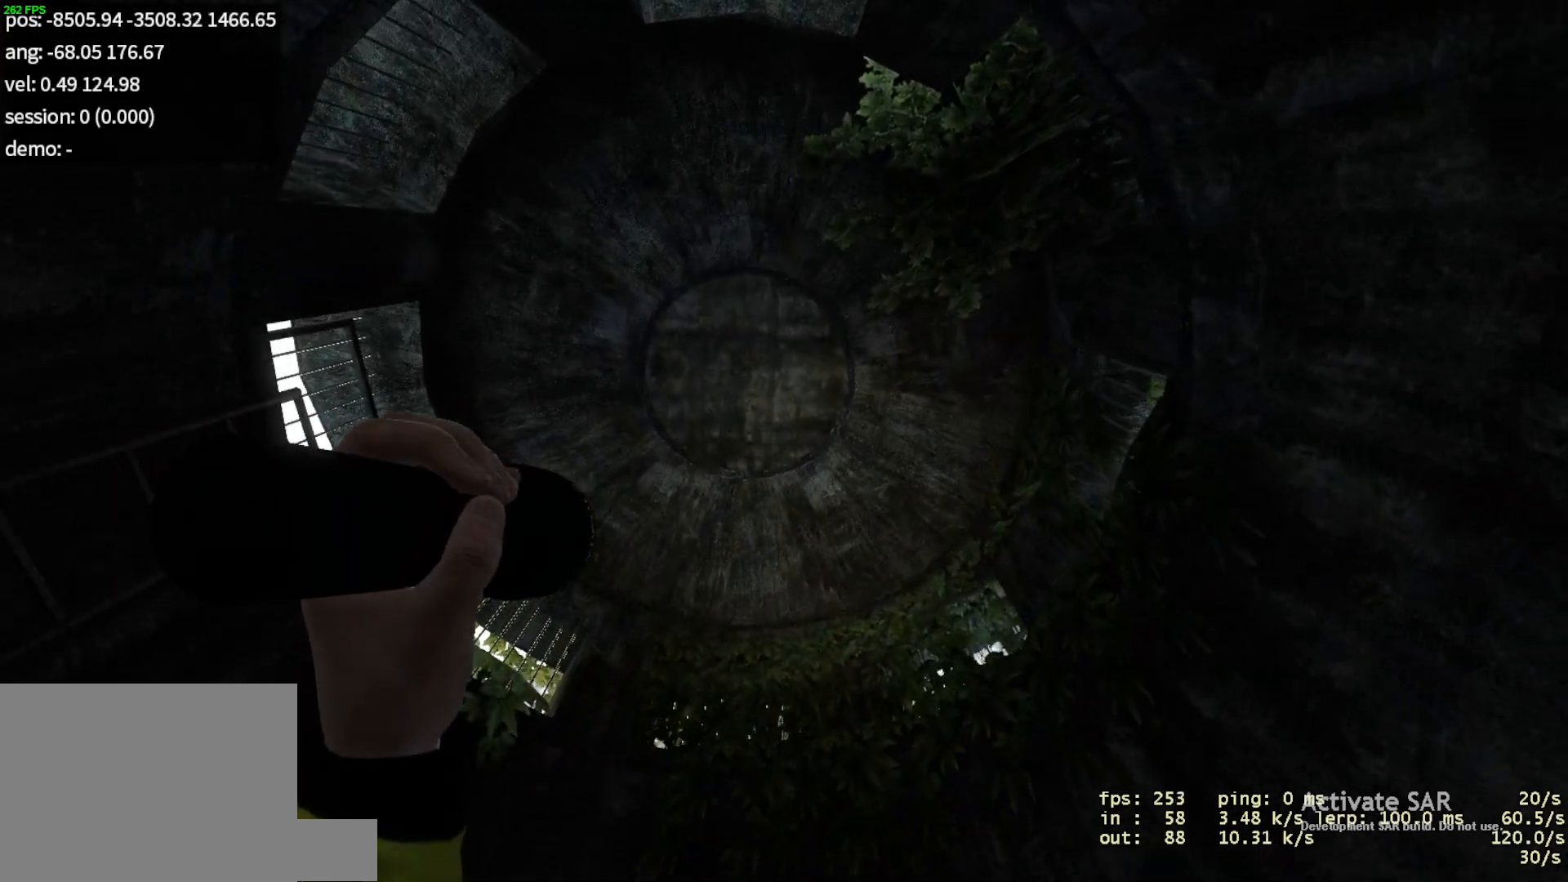
{"keys": [], "mouse": [], "events": [[367, "w", "up"]]}
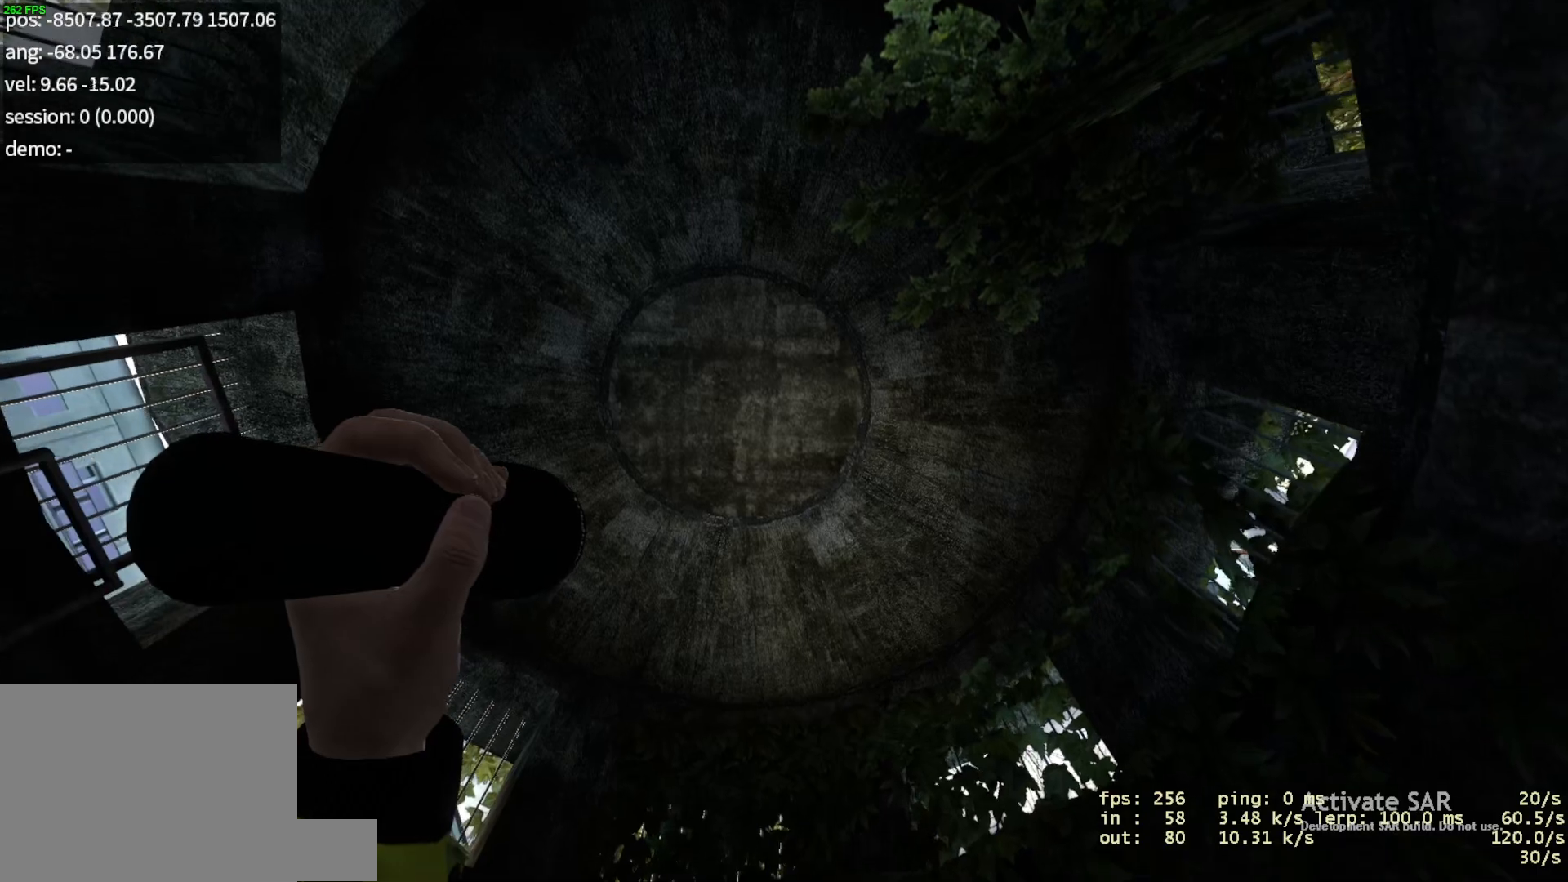
{"keys": [], "mouse": [], "events": []}
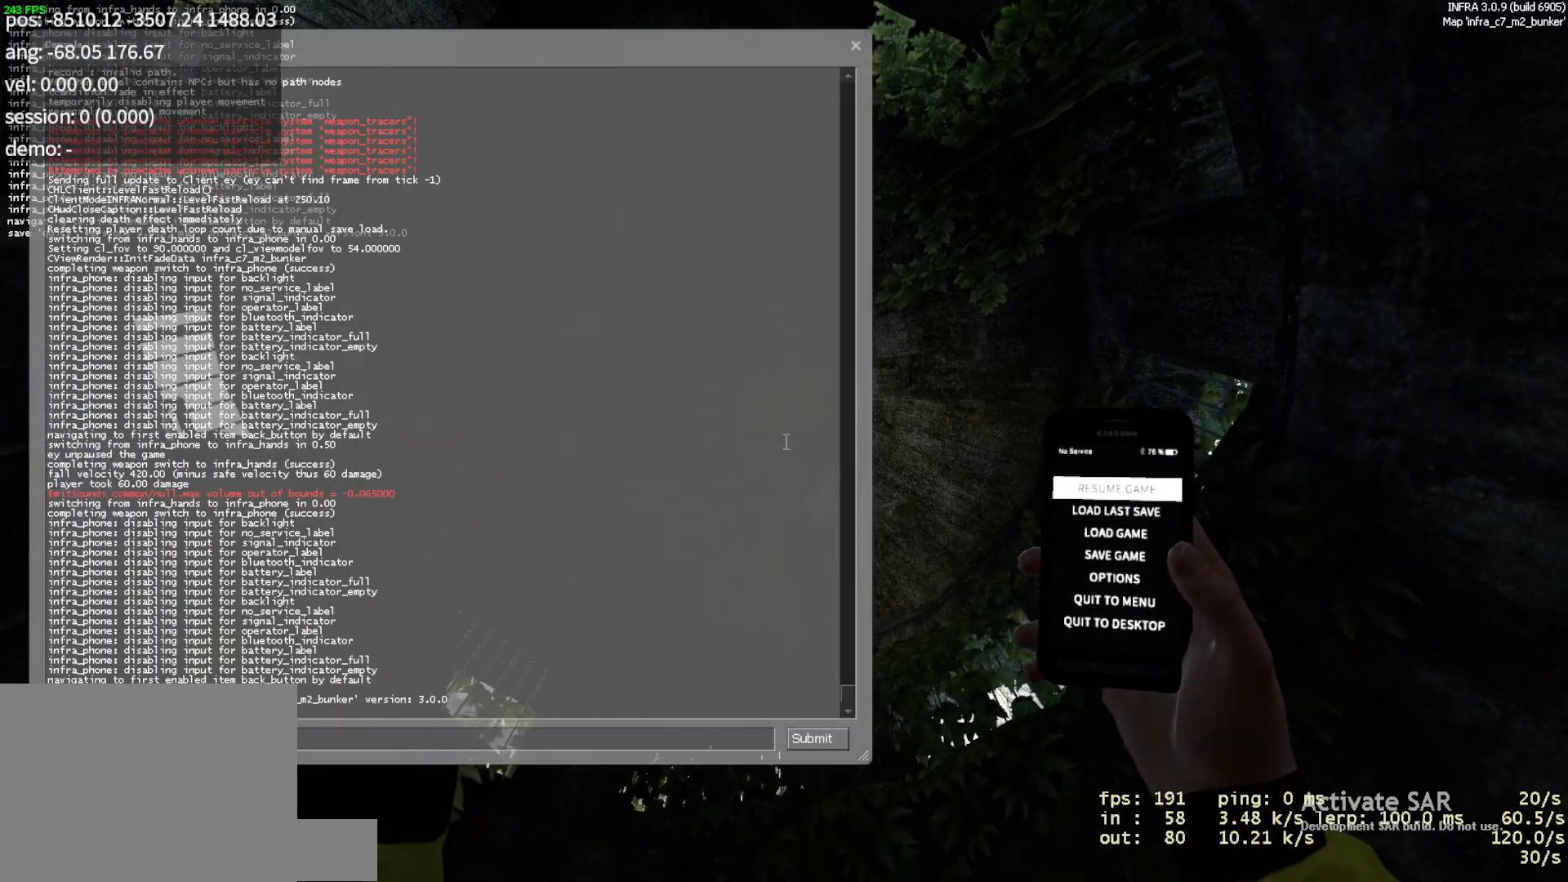
{"keys": [], "mouse": [], "events": []}
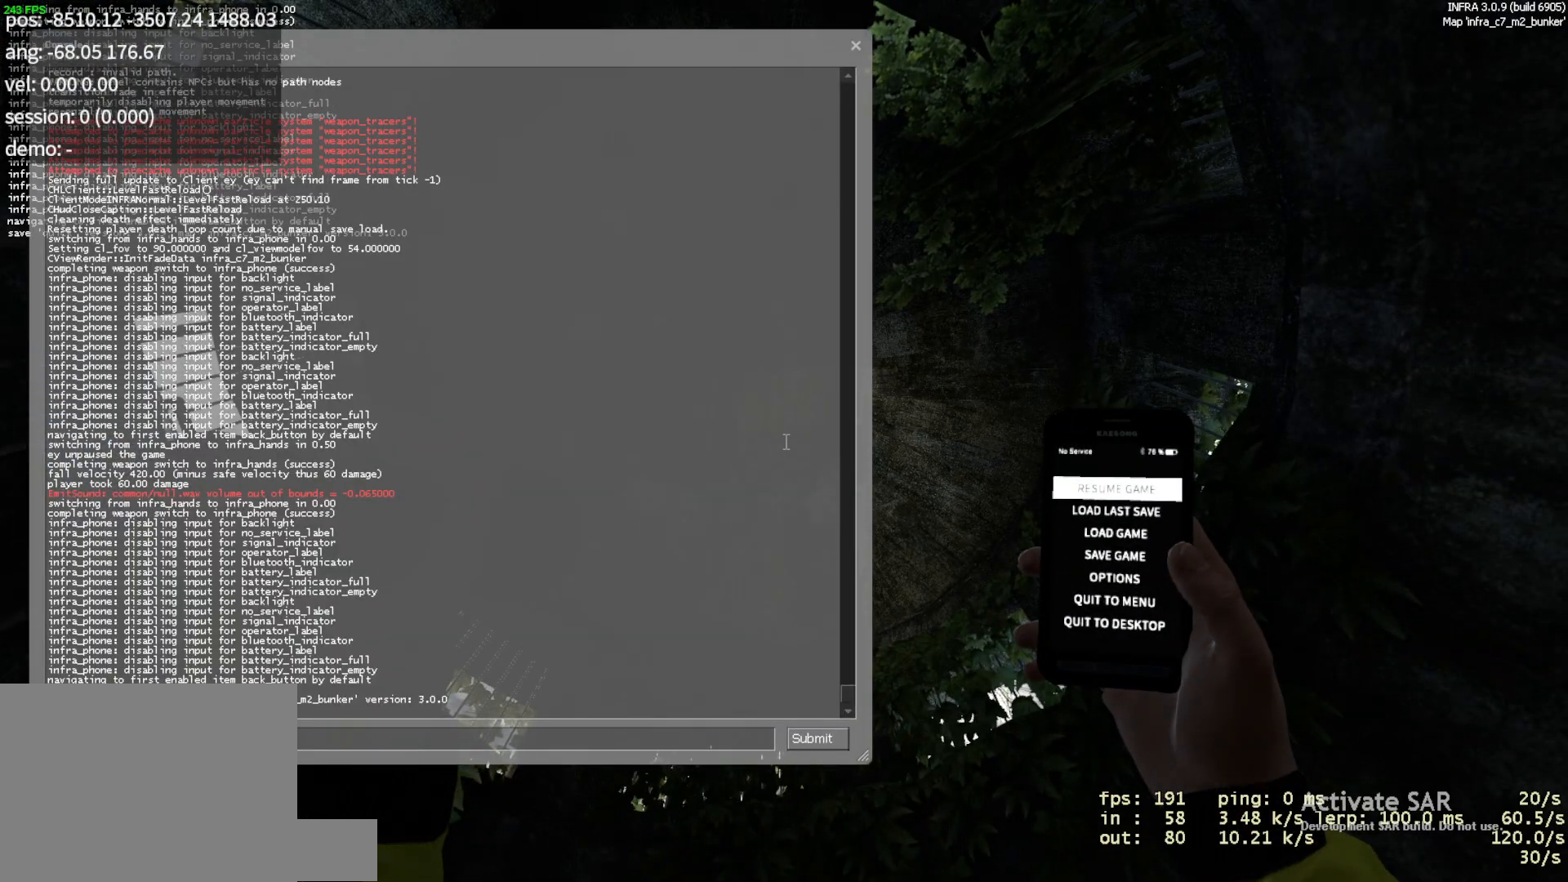
{"keys": [], "mouse": [], "events": []}
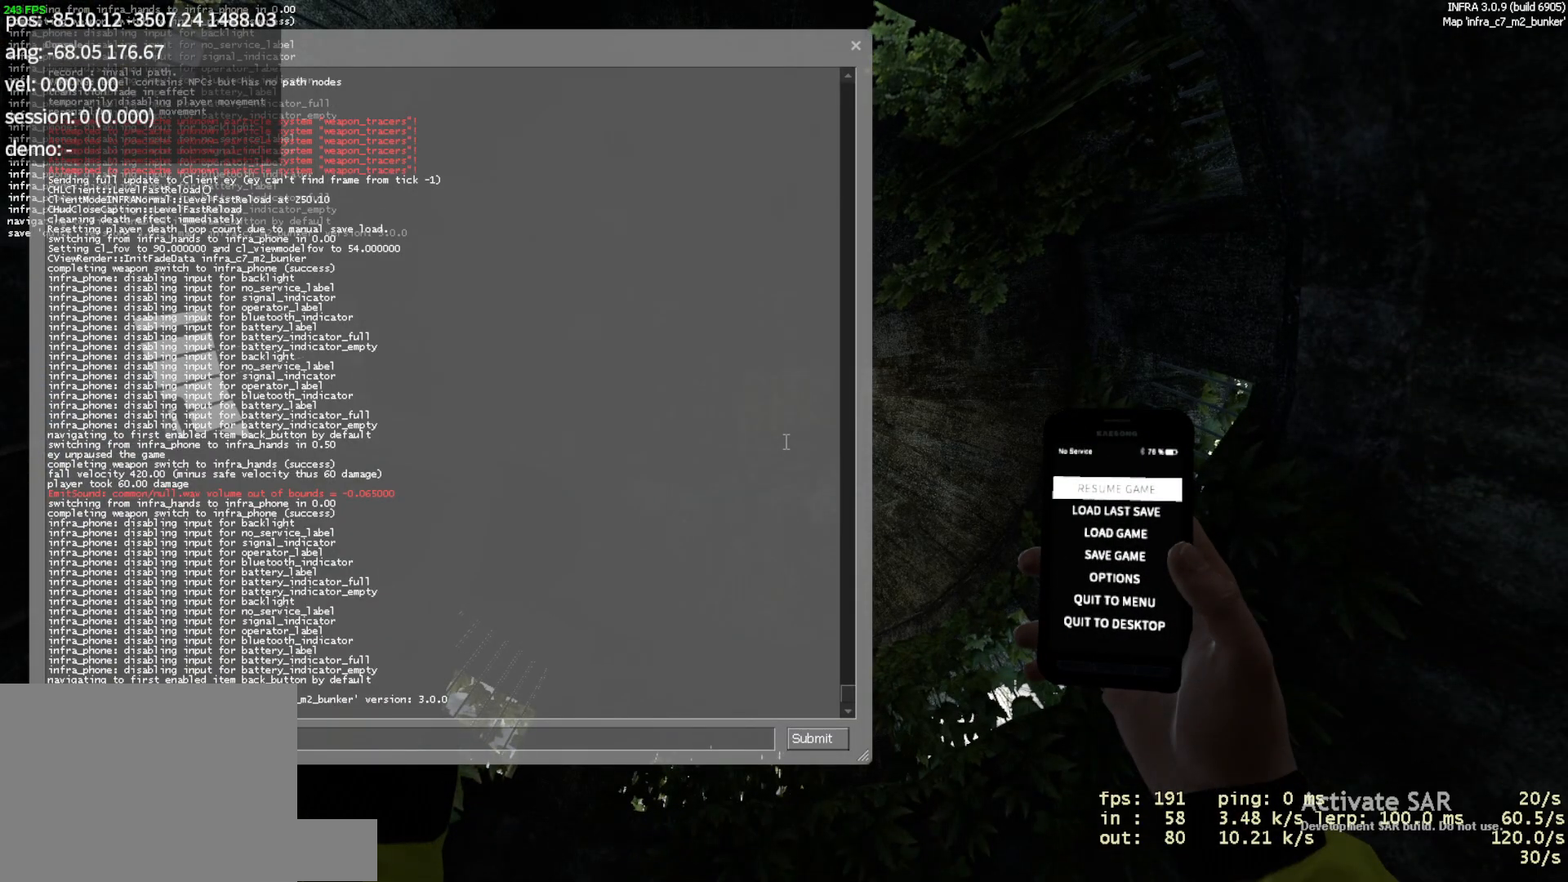
{"keys": [], "mouse": [], "events": []}
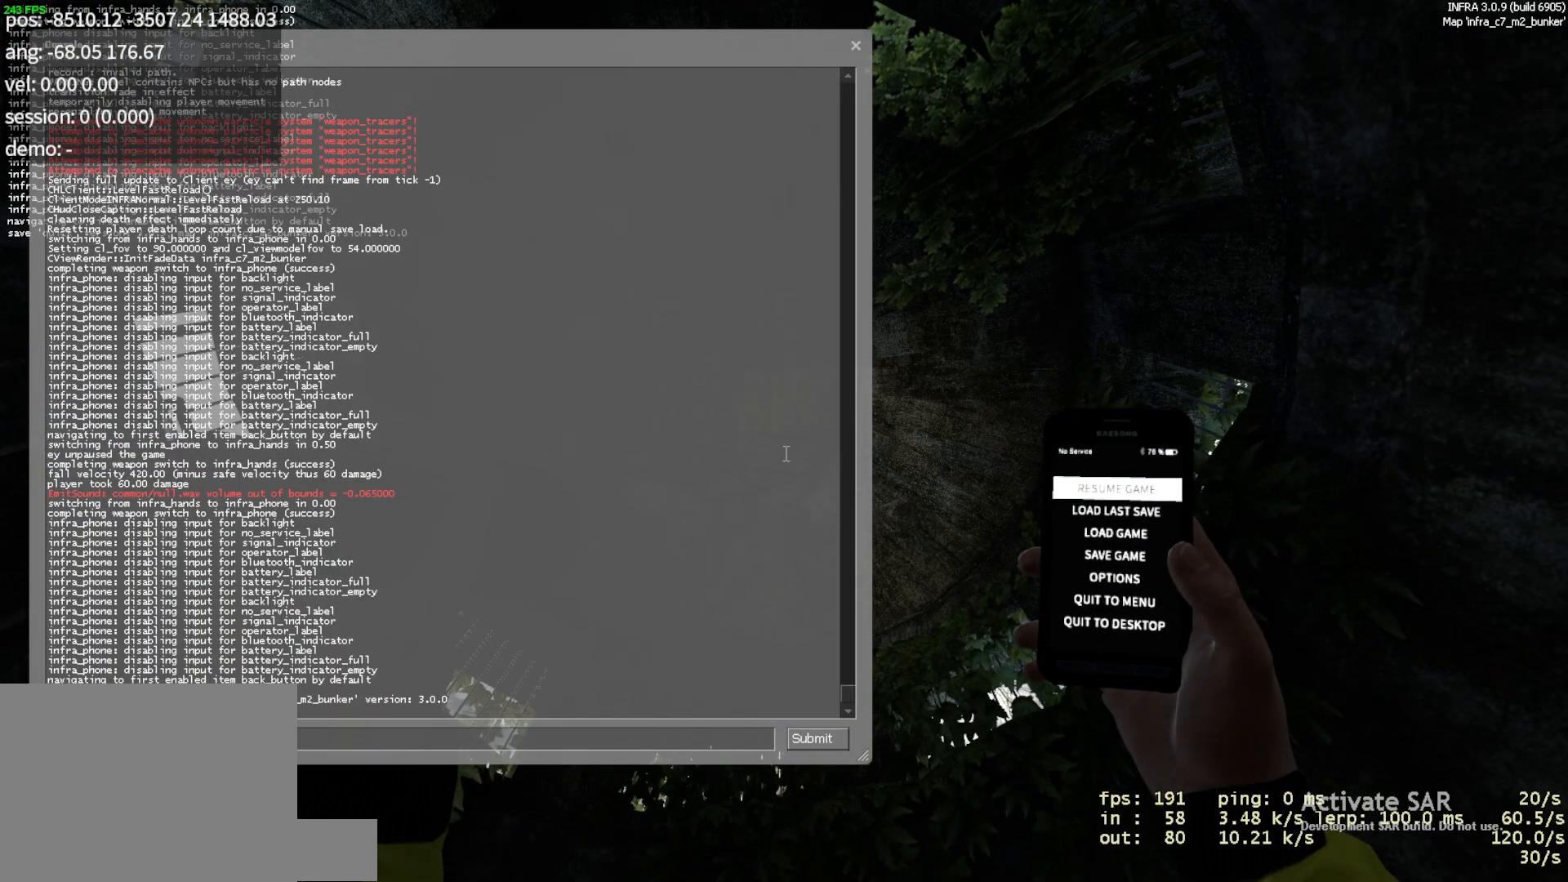
{"keys": [], "mouse": [], "events": []}
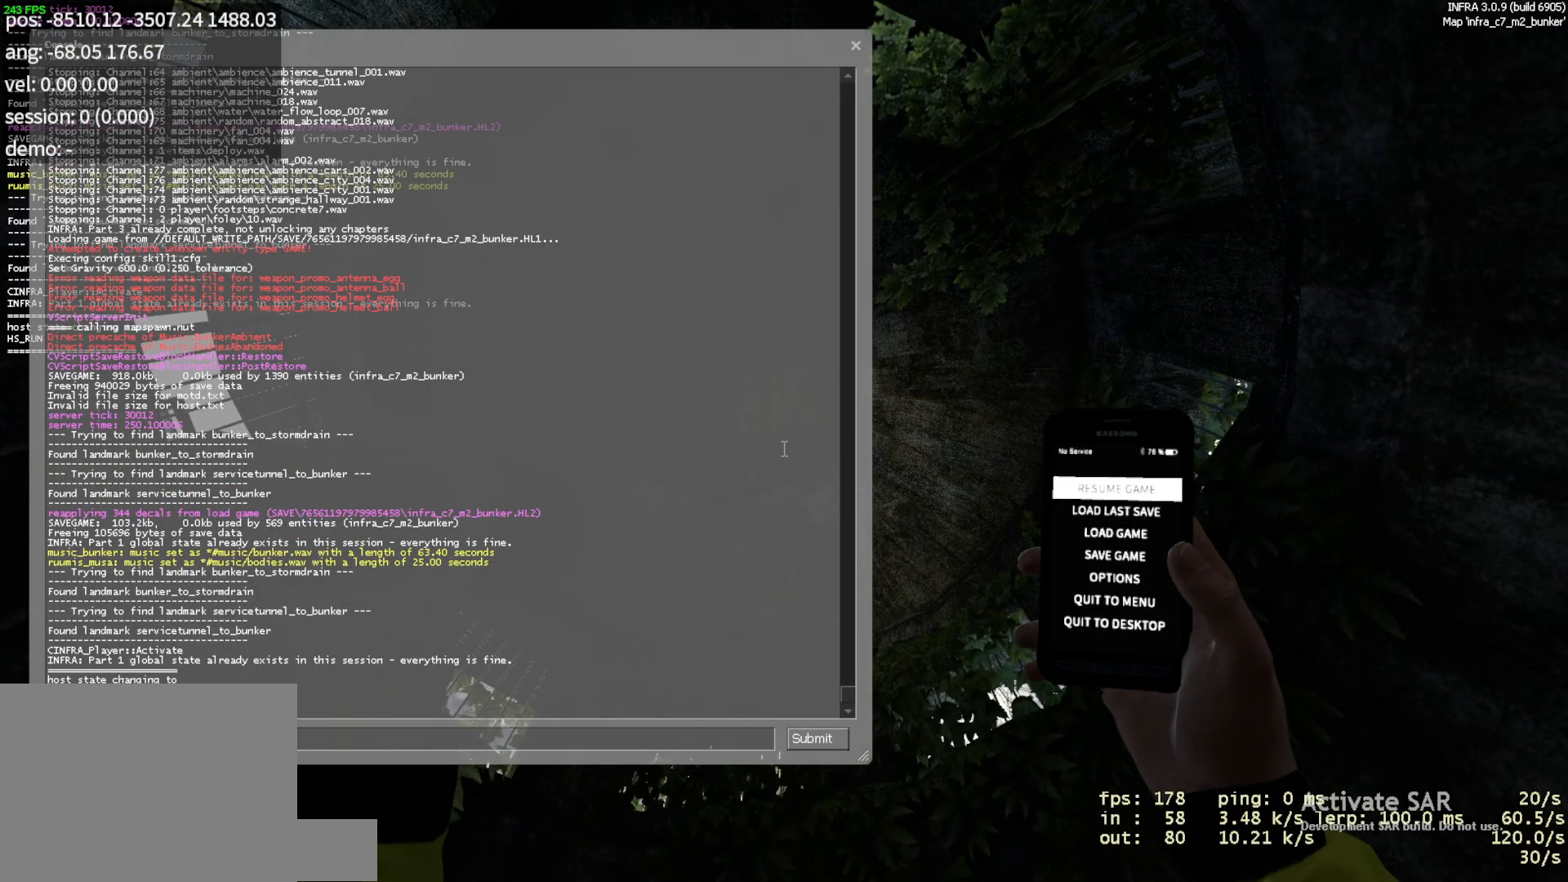
{"keys": [], "mouse": [], "events": []}
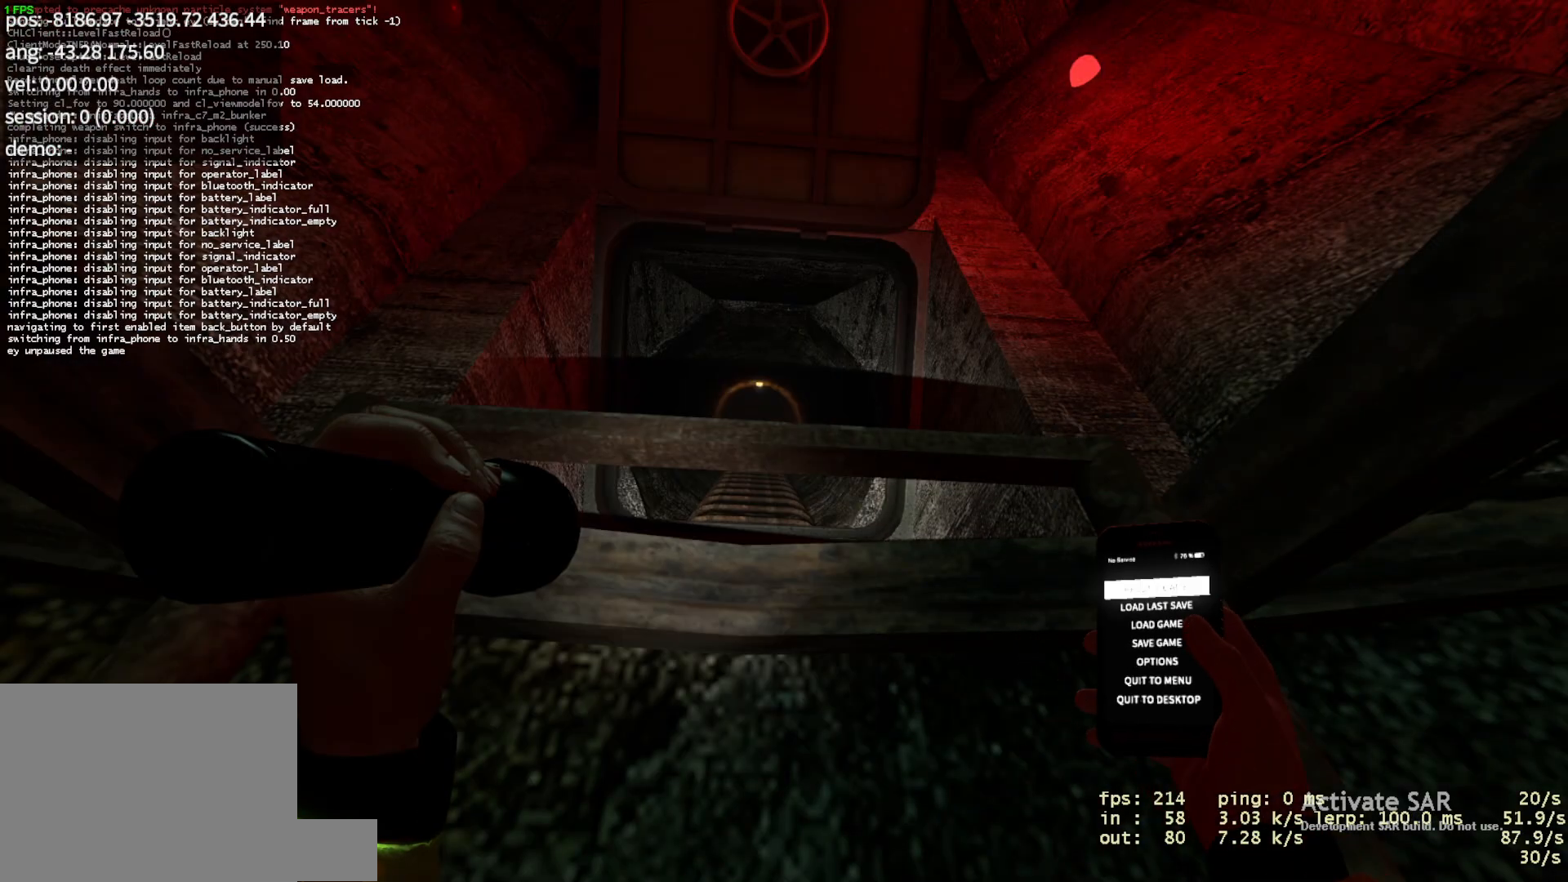
{"keys": [], "mouse": [], "events": [[300, "jump", "down"], [433, "jump", "up"]]}
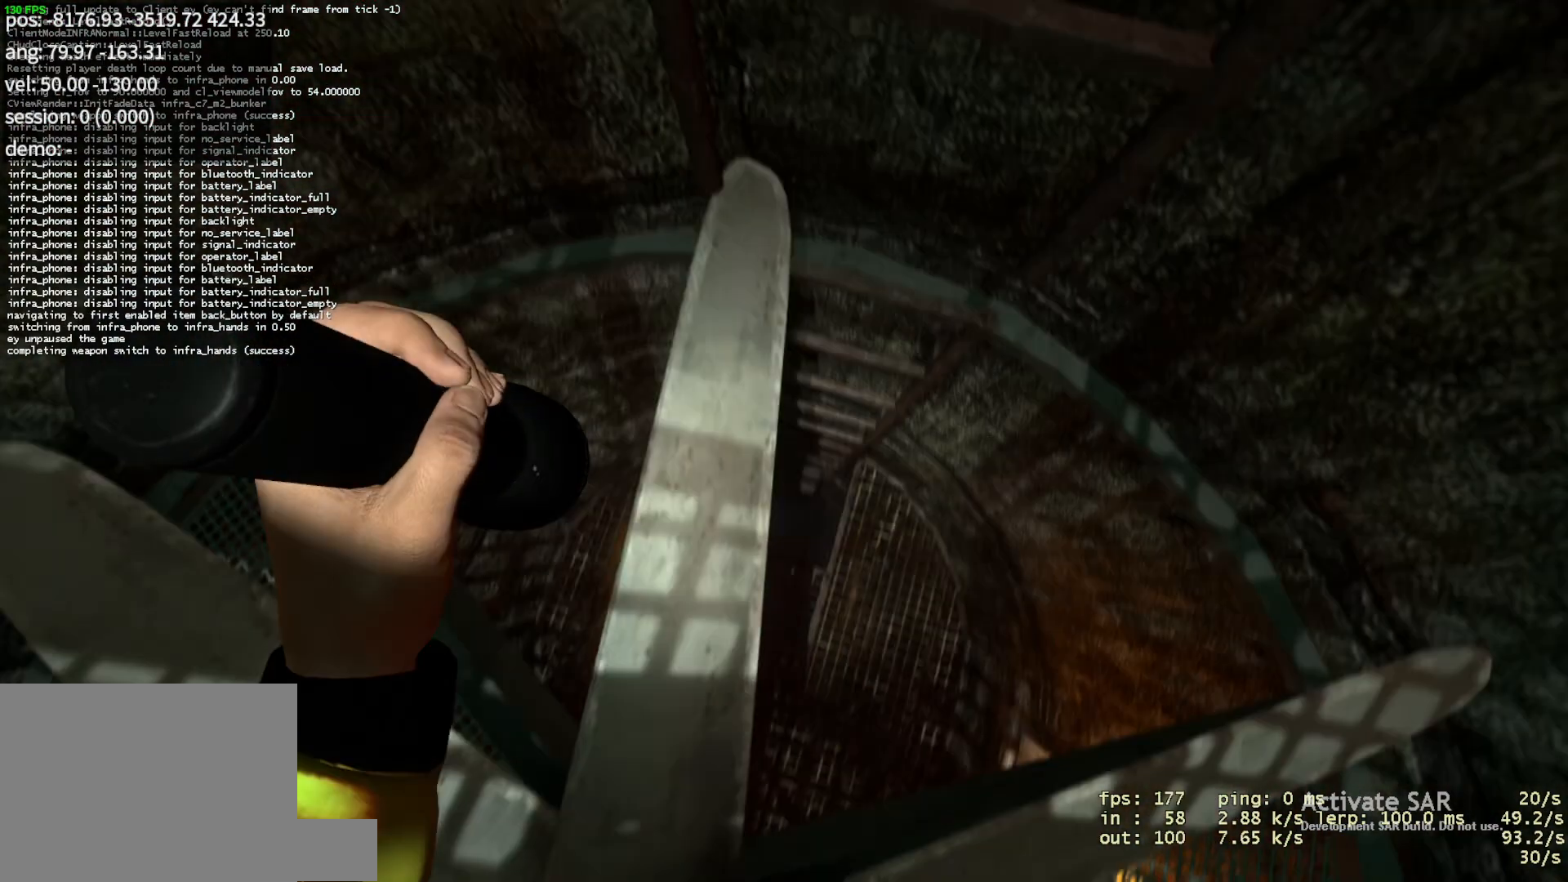
{"keys": [], "mouse": [], "events": []}
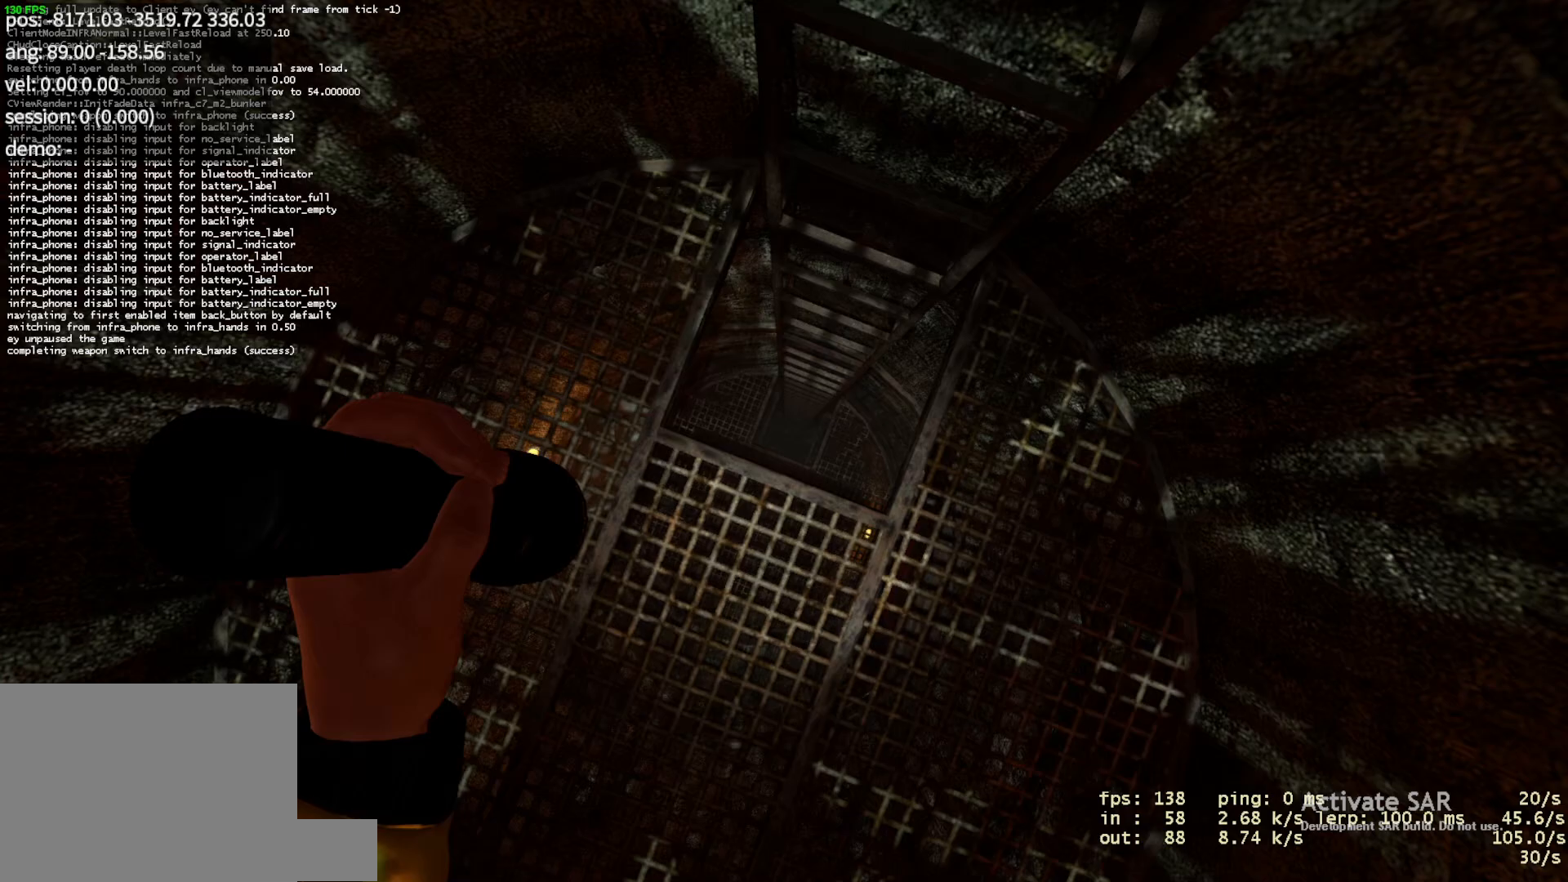
{"keys": ["w"], "mouse": [], "events": [[200, "d", "down"], [233, "w", "down"], [333, "d", "up"]]}
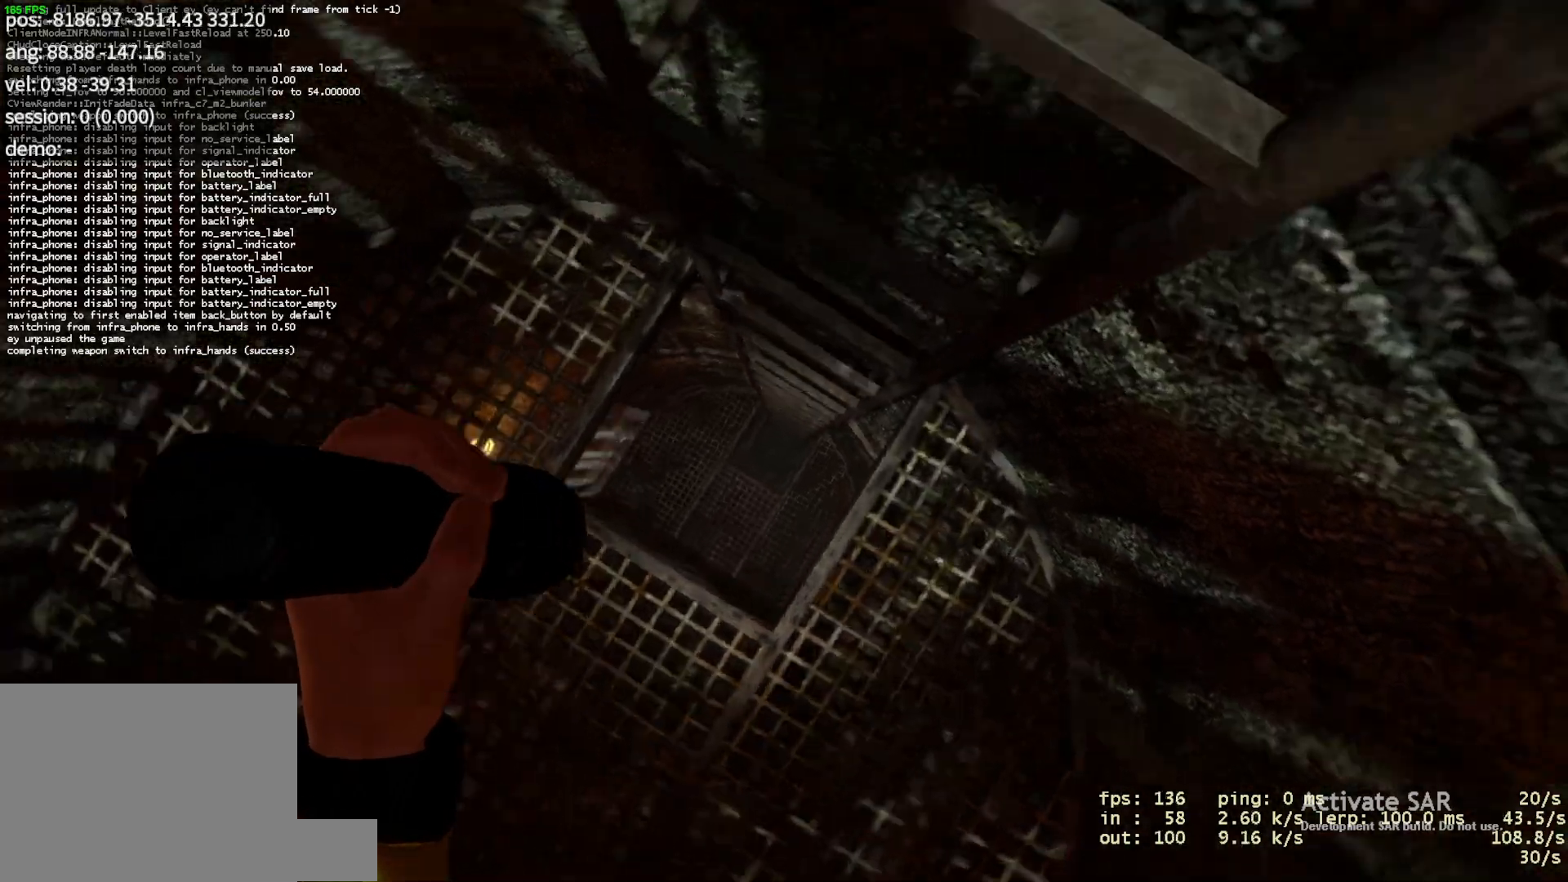
{"keys": ["w"], "mouse": [], "events": [[17, "w", "up"], [400, "w", "down"]]}
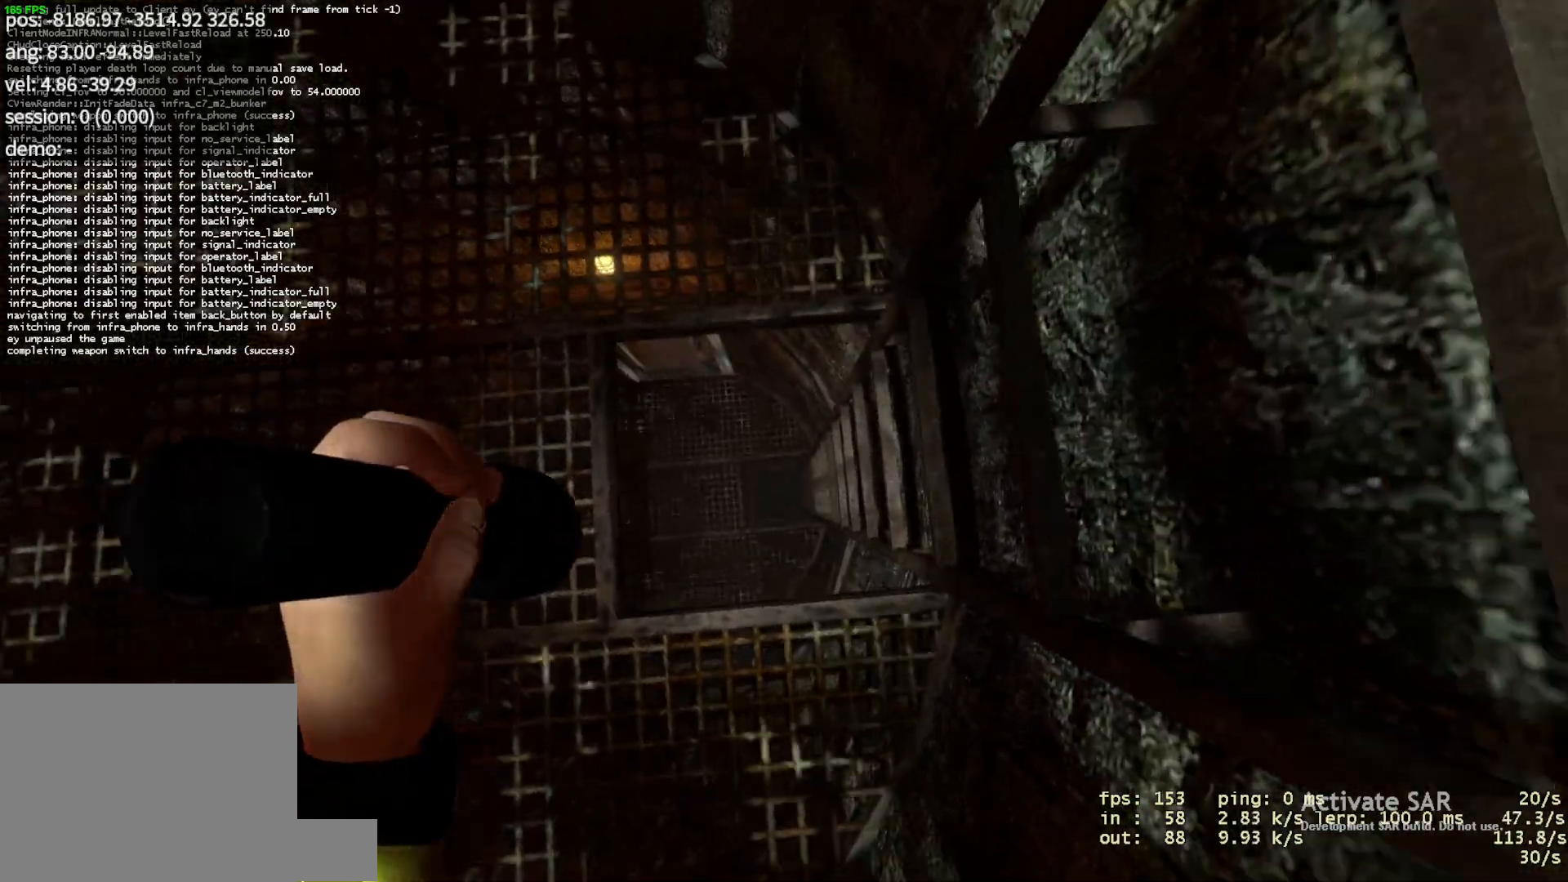
{"keys": [], "mouse": [], "events": [[50, "w", "up"], [233, "jump", "down"], [367, "jump", "up"]]}
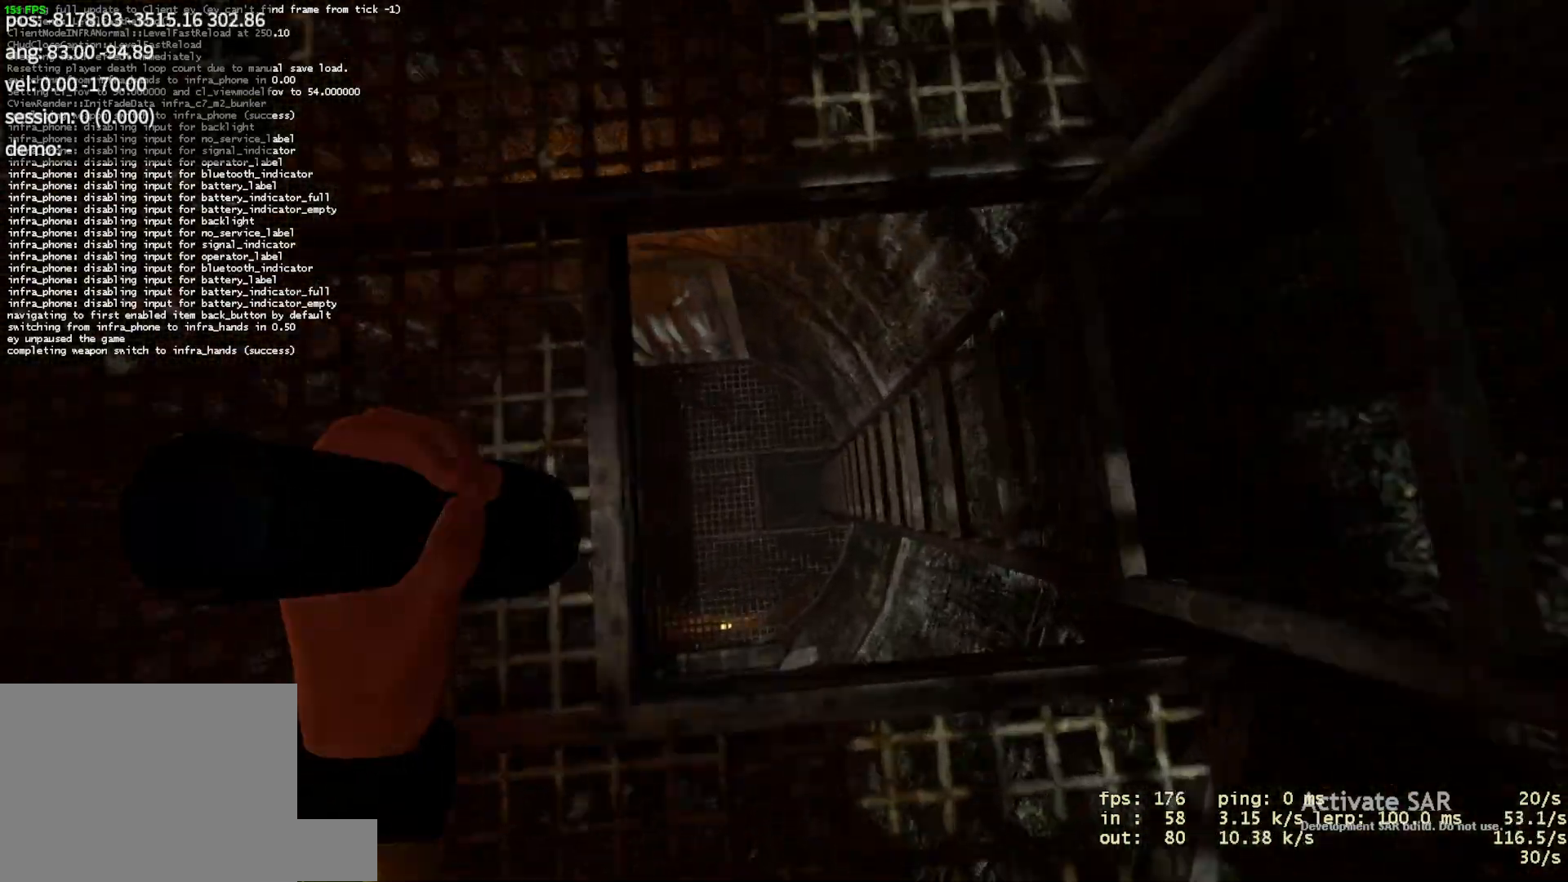
{"keys": ["a"], "mouse": [], "events": [[167, "a", "down"]]}
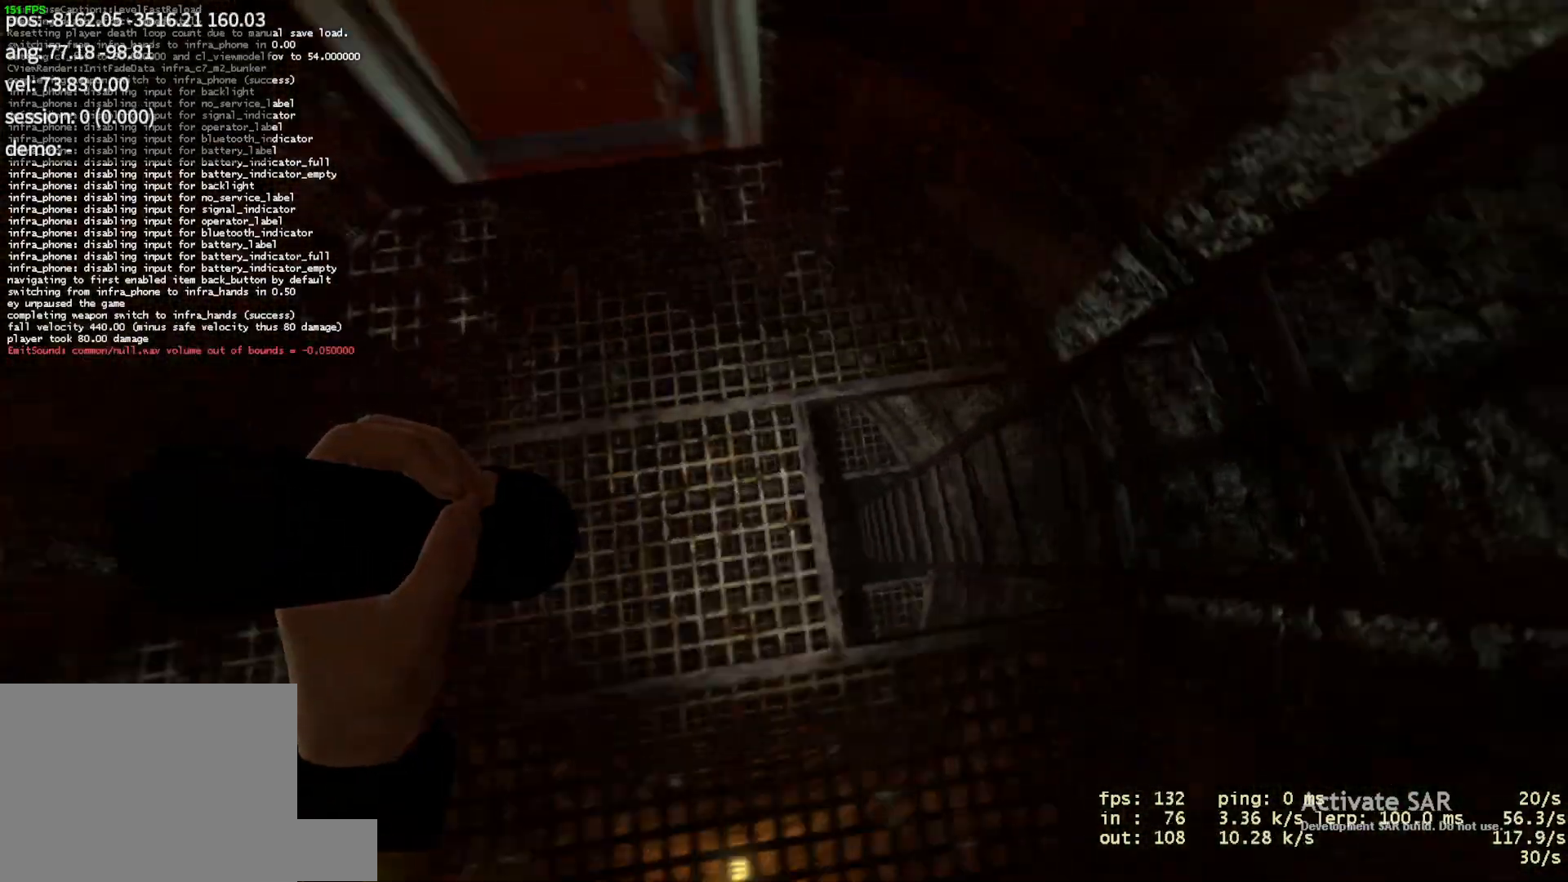
{"keys": ["w"], "mouse": [], "events": [[167, "a", "up"], [450, "w", "down"]]}